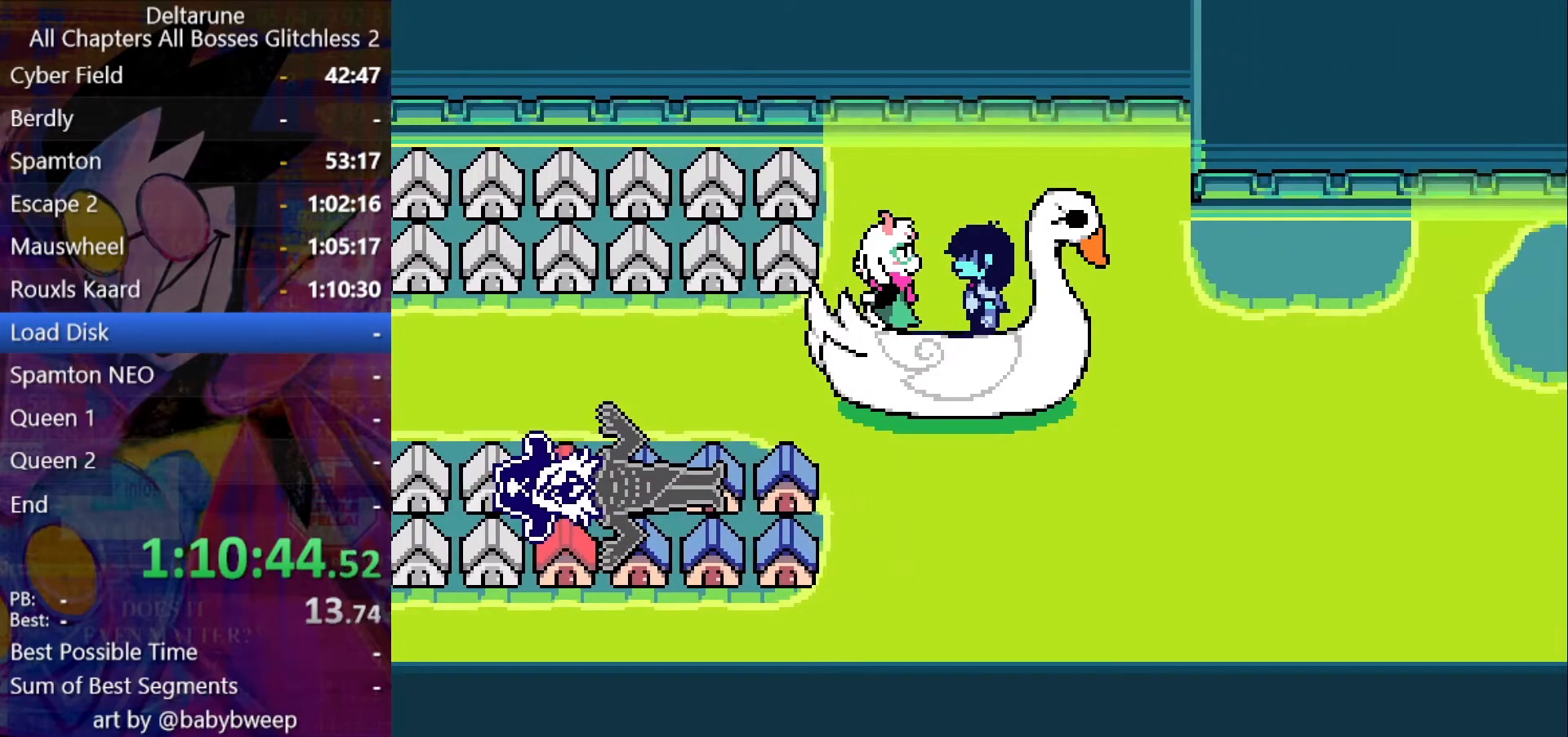
Gameplay with keyboard; each line is a JSON object with the keys held at the frame after it. "events" lists presses ("down") and releases ("up") of "c", "down", "left", "return", "right", "shift", "up", "x" and "z" between this image and that frame as [ms after this image, input, new state], when the widget could be followed in between. No other keys are recorded. Mouse input is not recorded. Not read: ctrl.
{"keys": ["down", "shift"], "events": []}
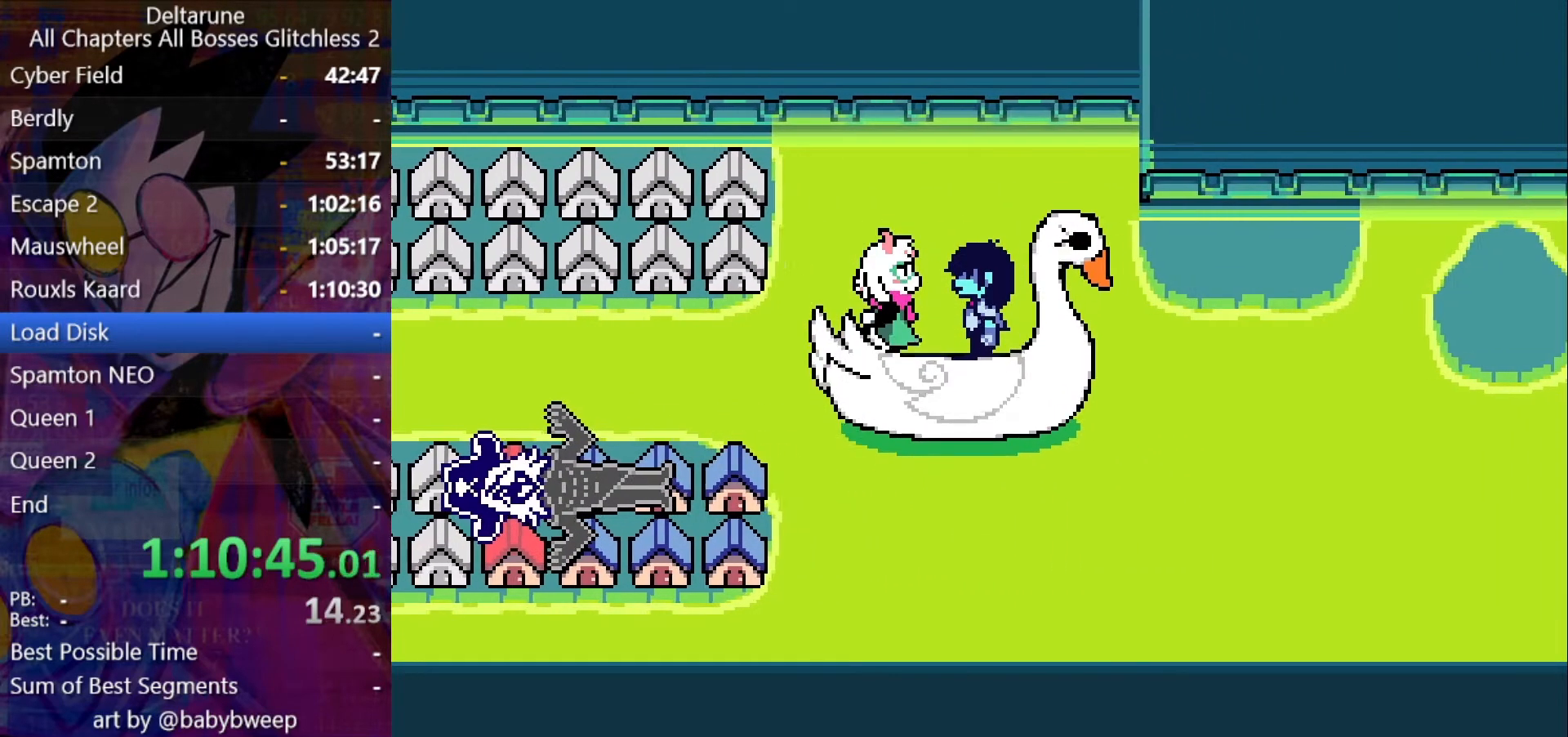
{"keys": ["shift"], "events": [[266, "down", "up"]]}
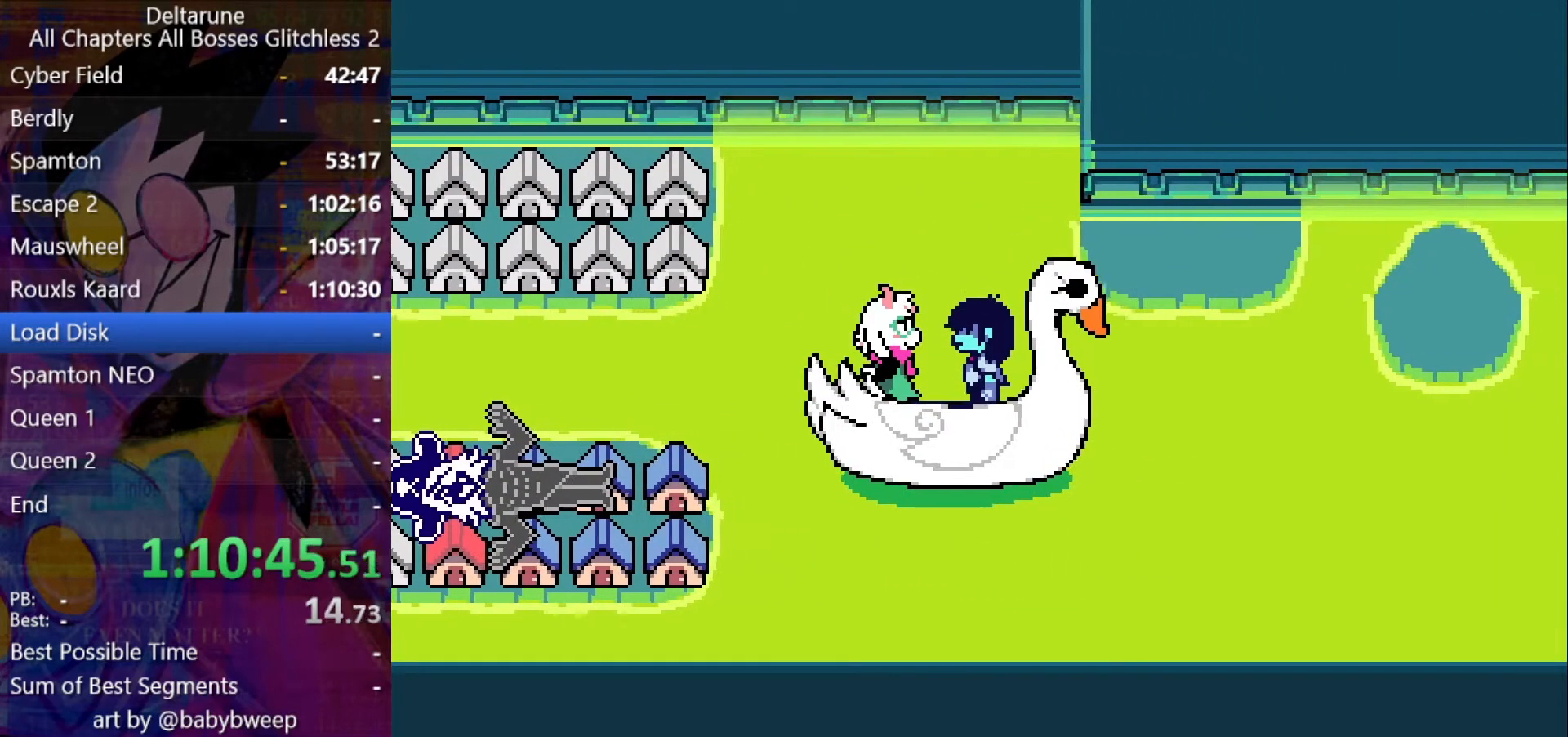
{"keys": ["shift"], "events": []}
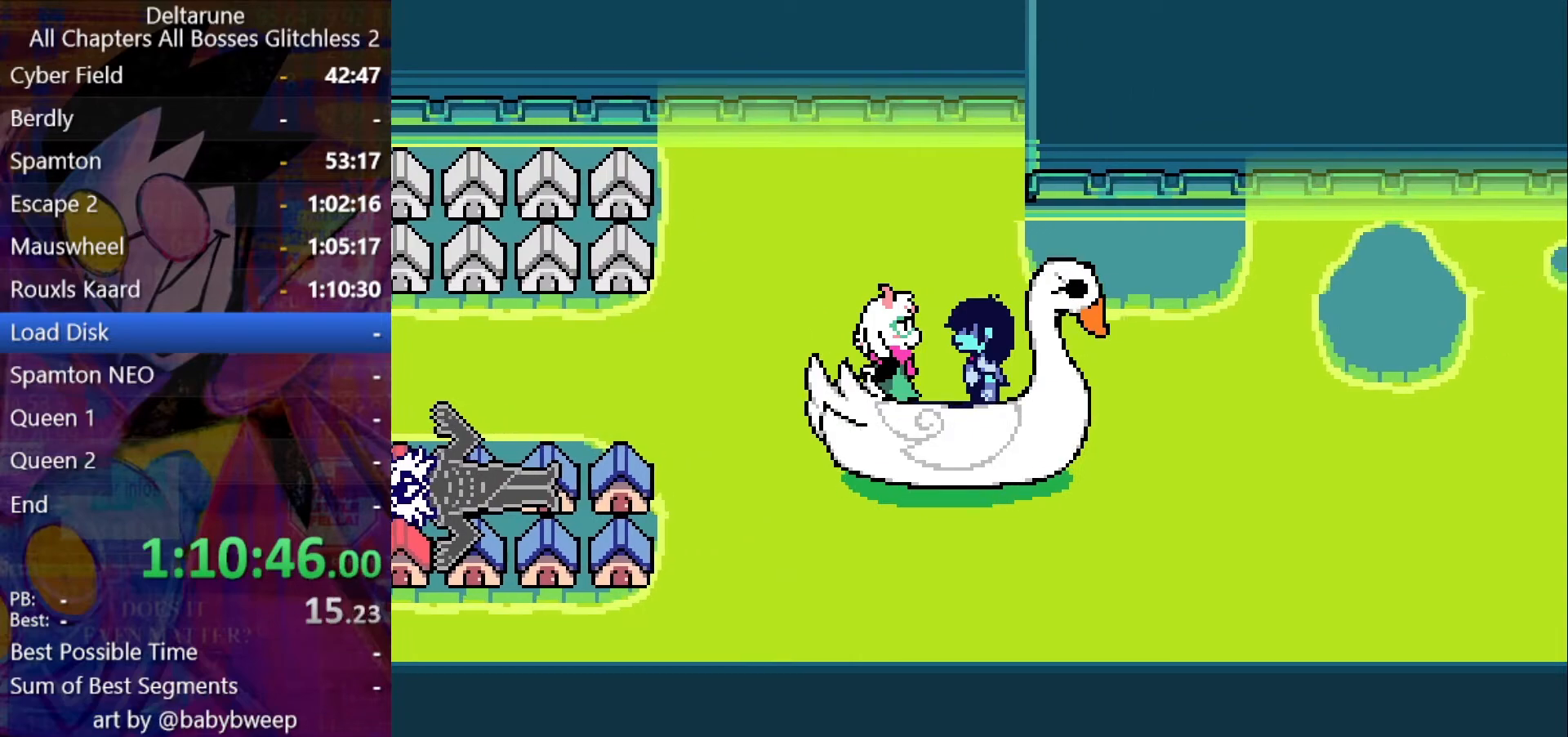
{"keys": ["left", "shift"], "events": [[33, "left", "down"]]}
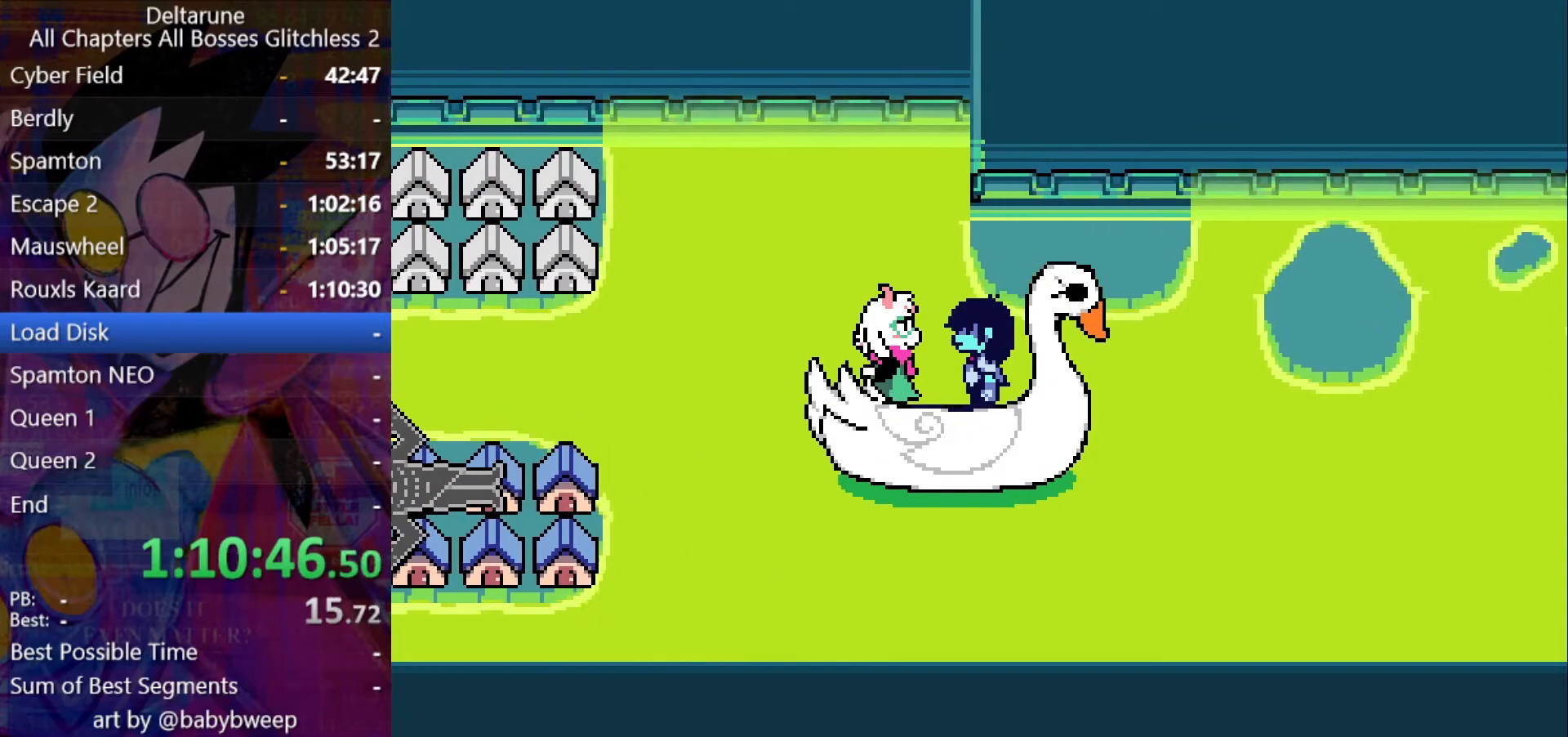
{"keys": ["left", "shift"], "events": []}
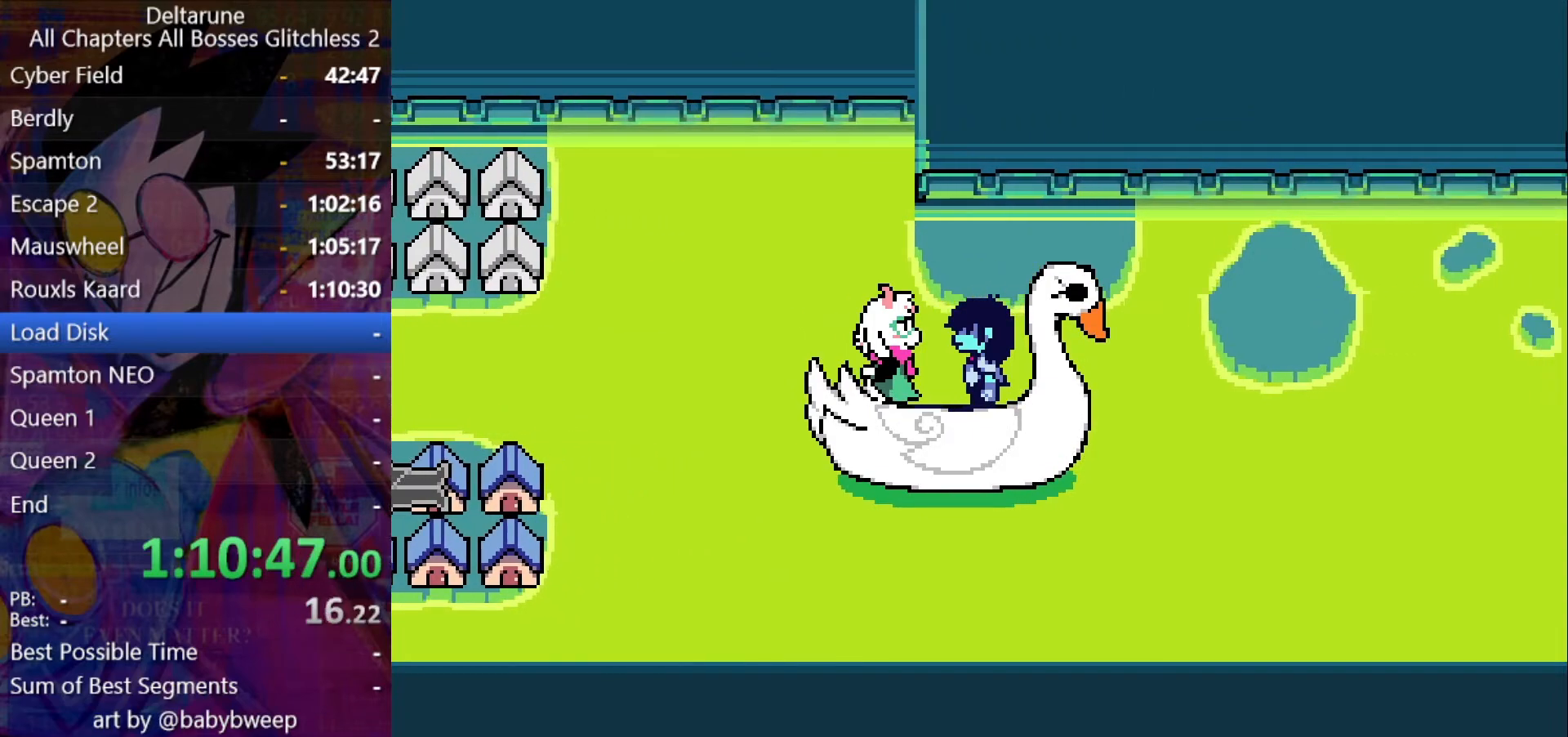
{"keys": ["left", "shift"], "events": []}
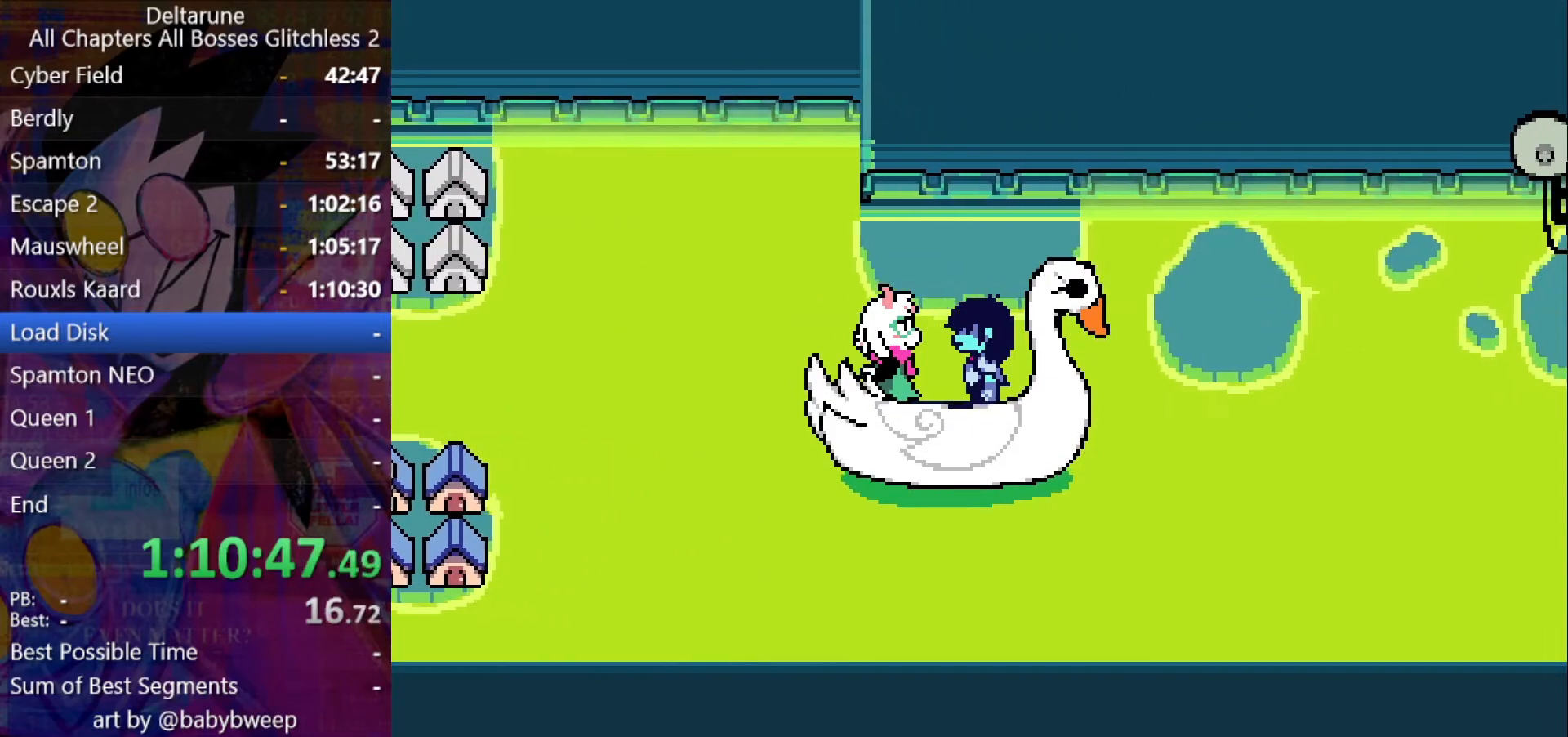
{"keys": ["left", "shift"], "events": []}
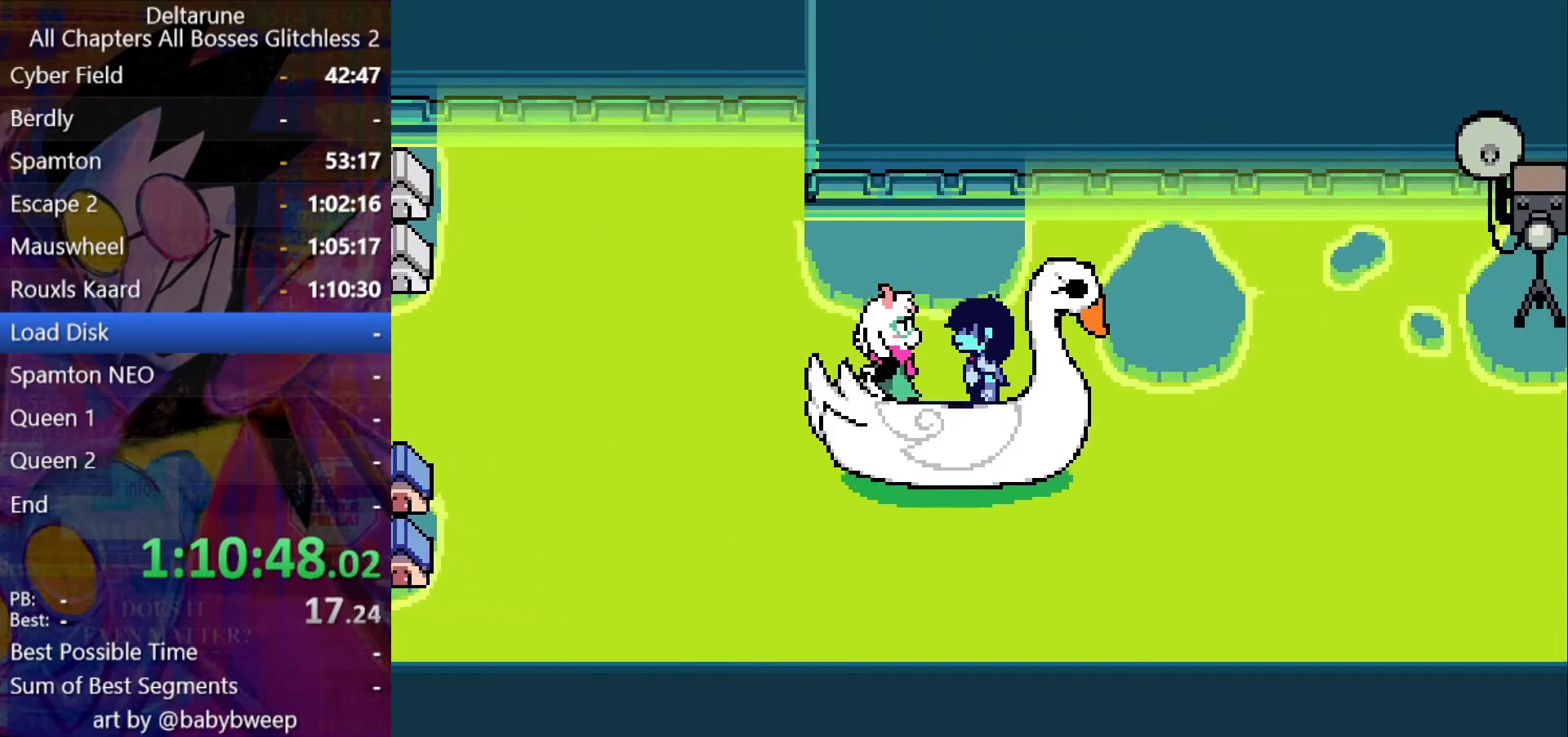
{"keys": ["left", "shift"], "events": []}
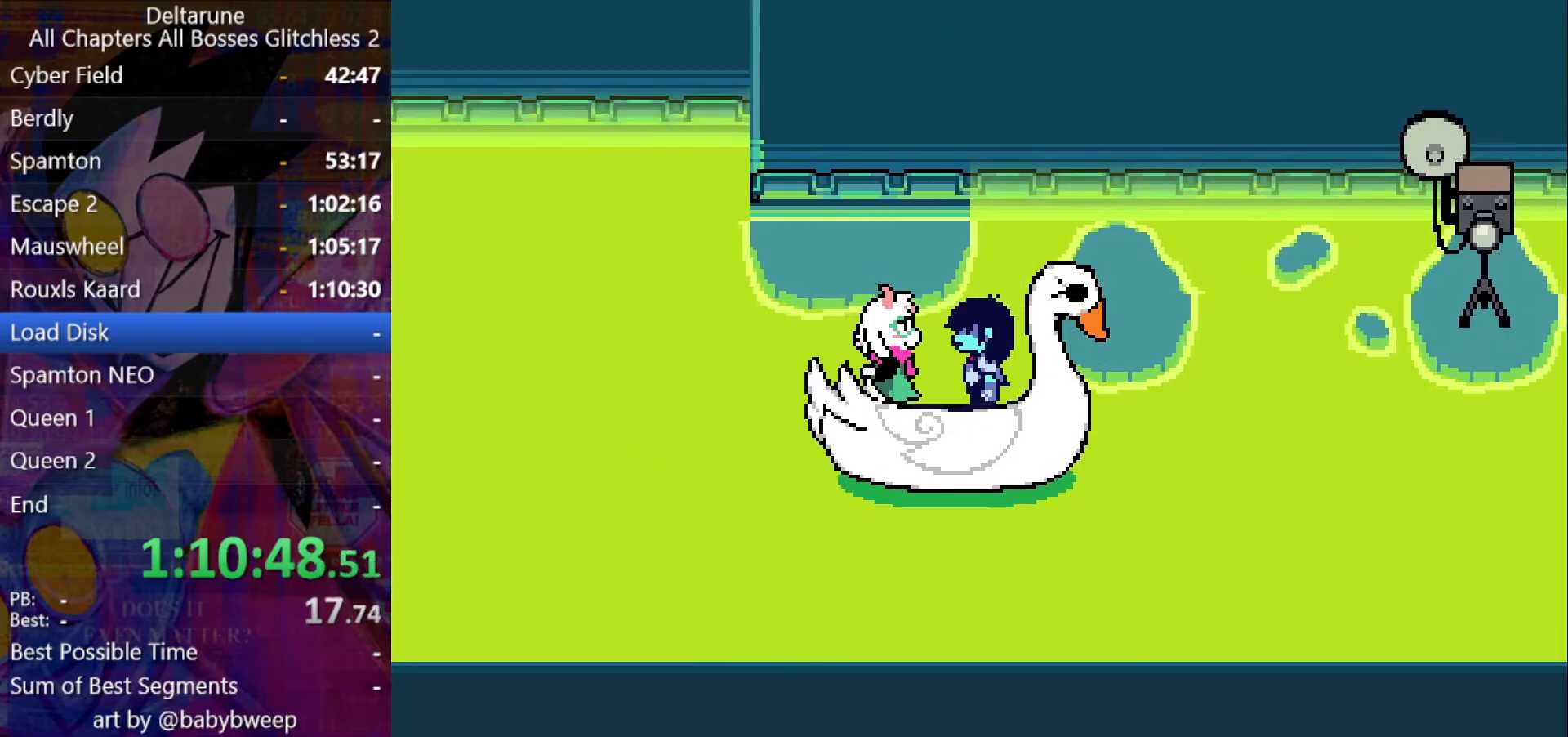
{"keys": ["left", "shift"], "events": []}
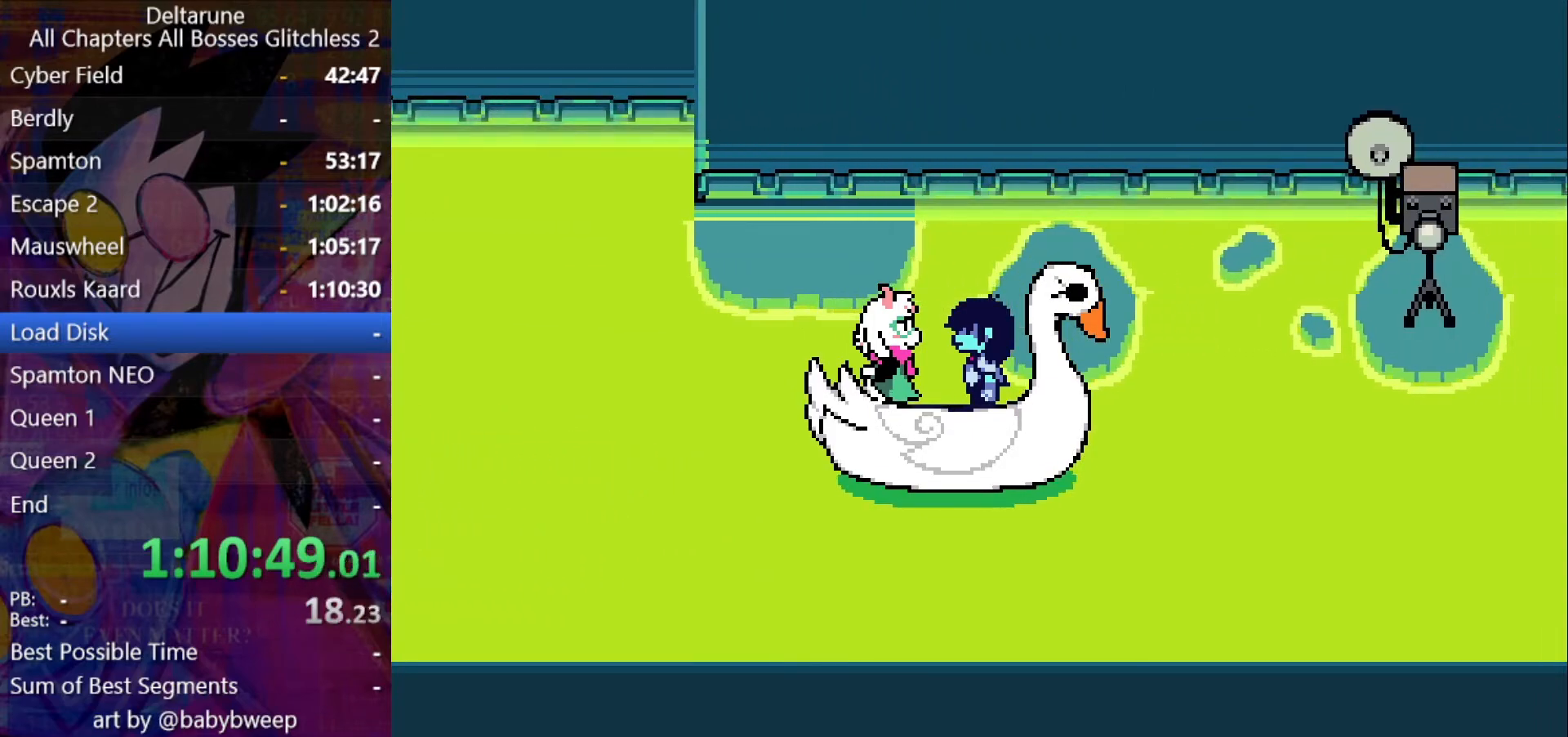
{"keys": ["left", "shift"], "events": [[400, "z", "down"], [433, "return", "down"], [433, "z", "up"], [500, "return", "up"]]}
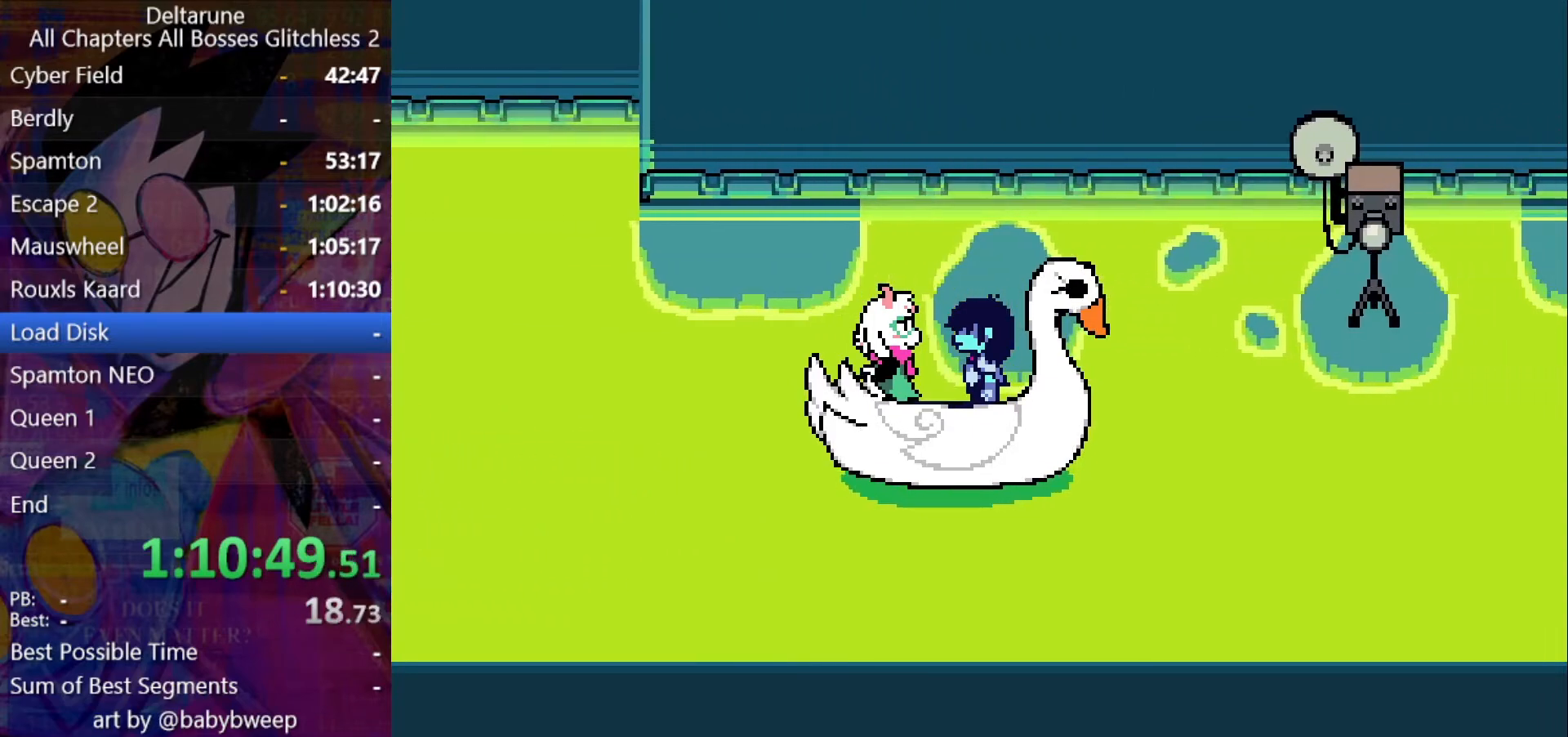
{"keys": ["left", "return", "shift"], "events": [[66, "return", "down"], [66, "z", "down"], [133, "z", "up"], [233, "z", "down"], [266, "z", "up"], [300, "return", "up"], [400, "return", "down"], [400, "z", "down"], [466, "z", "up"]]}
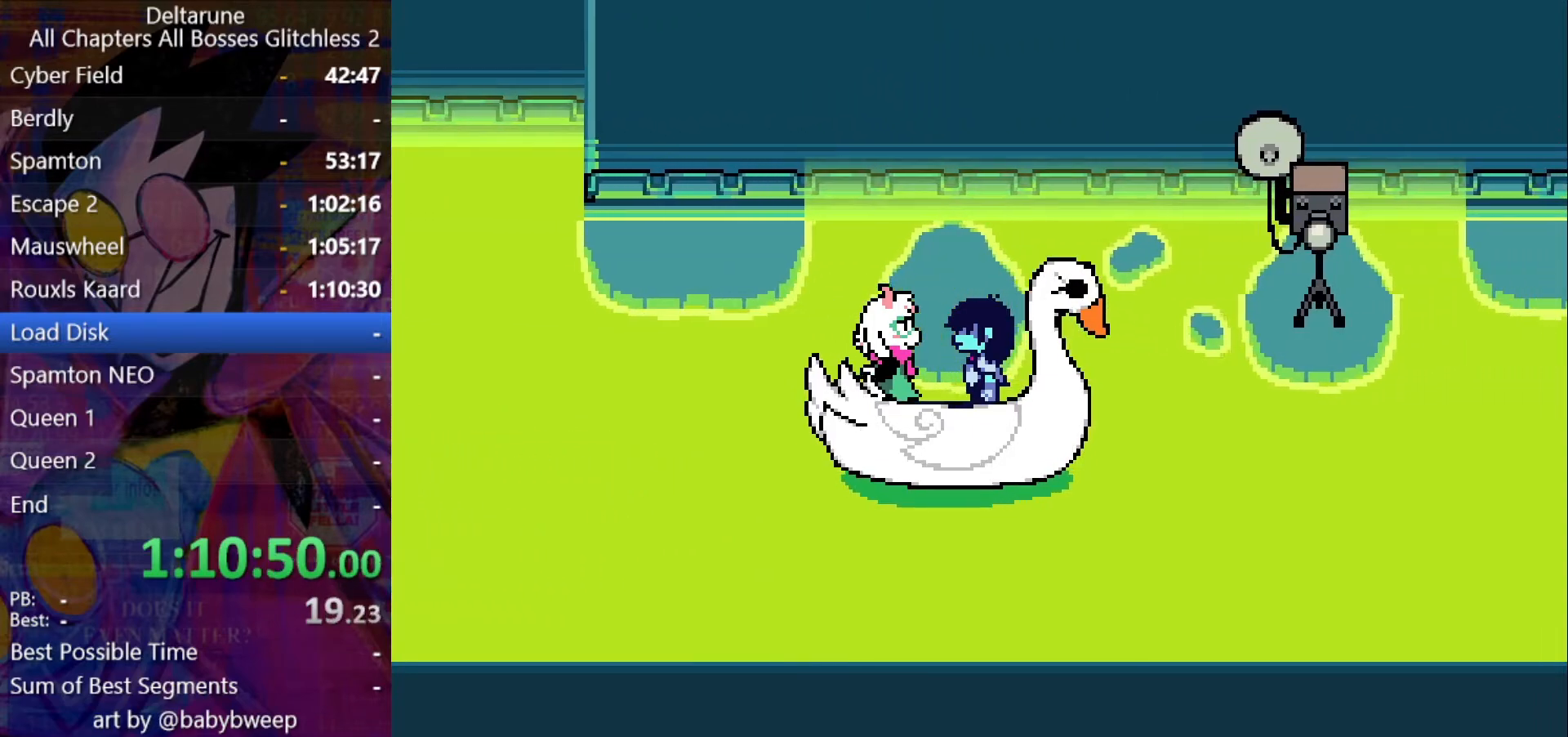
{"keys": ["left", "shift", "z"], "events": [[66, "z", "down"], [100, "z", "up"], [200, "return", "up"], [200, "z", "down"], [233, "z", "up"], [333, "z", "down"], [366, "return", "down"], [433, "return", "up"], [433, "z", "up"], [466, "z", "down"]]}
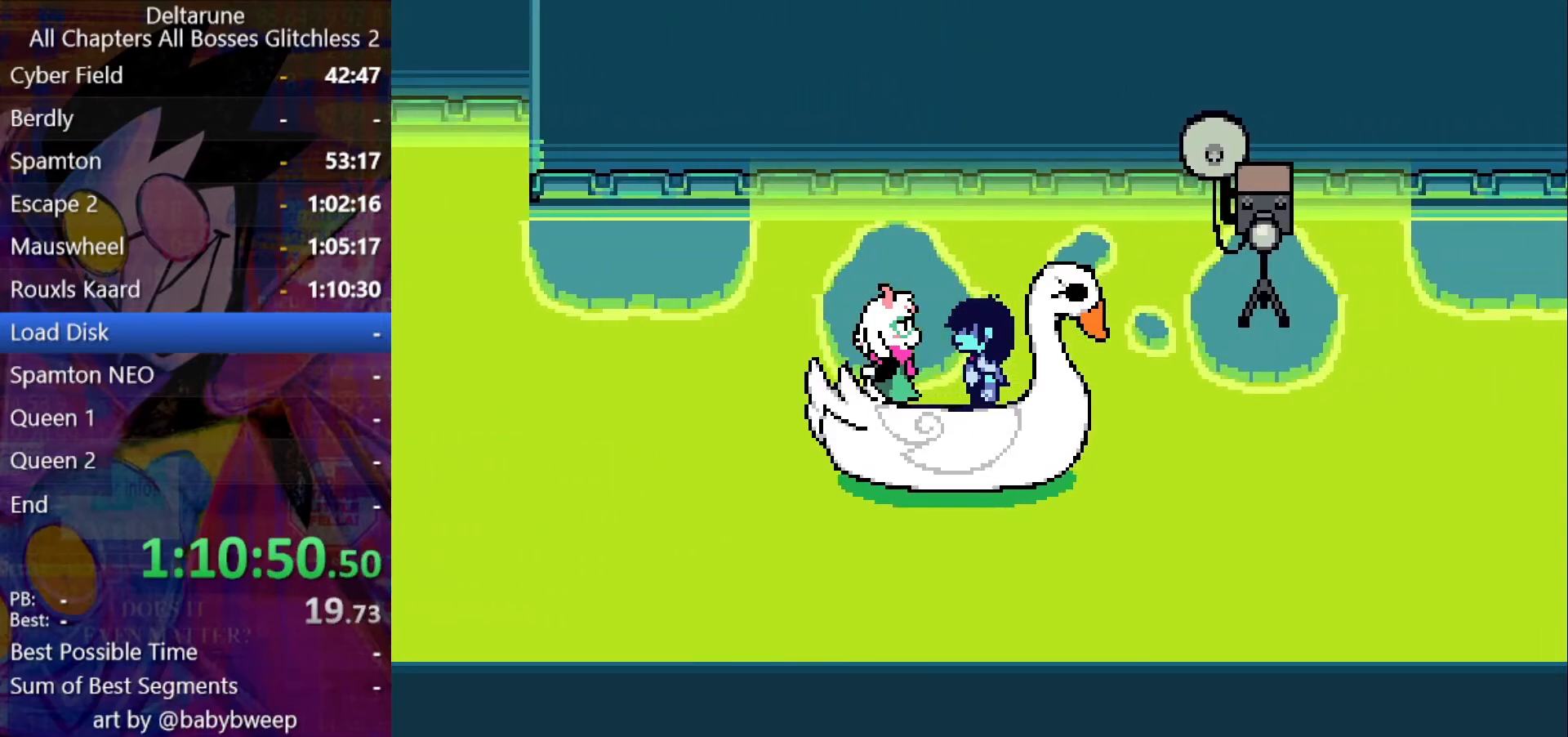
{"keys": ["left", "return", "shift", "z"], "events": [[66, "z", "up"], [100, "return", "down"], [166, "return", "up"], [166, "z", "down"], [200, "z", "up"], [300, "z", "down"], [400, "z", "up"], [500, "return", "down"], [500, "z", "down"]]}
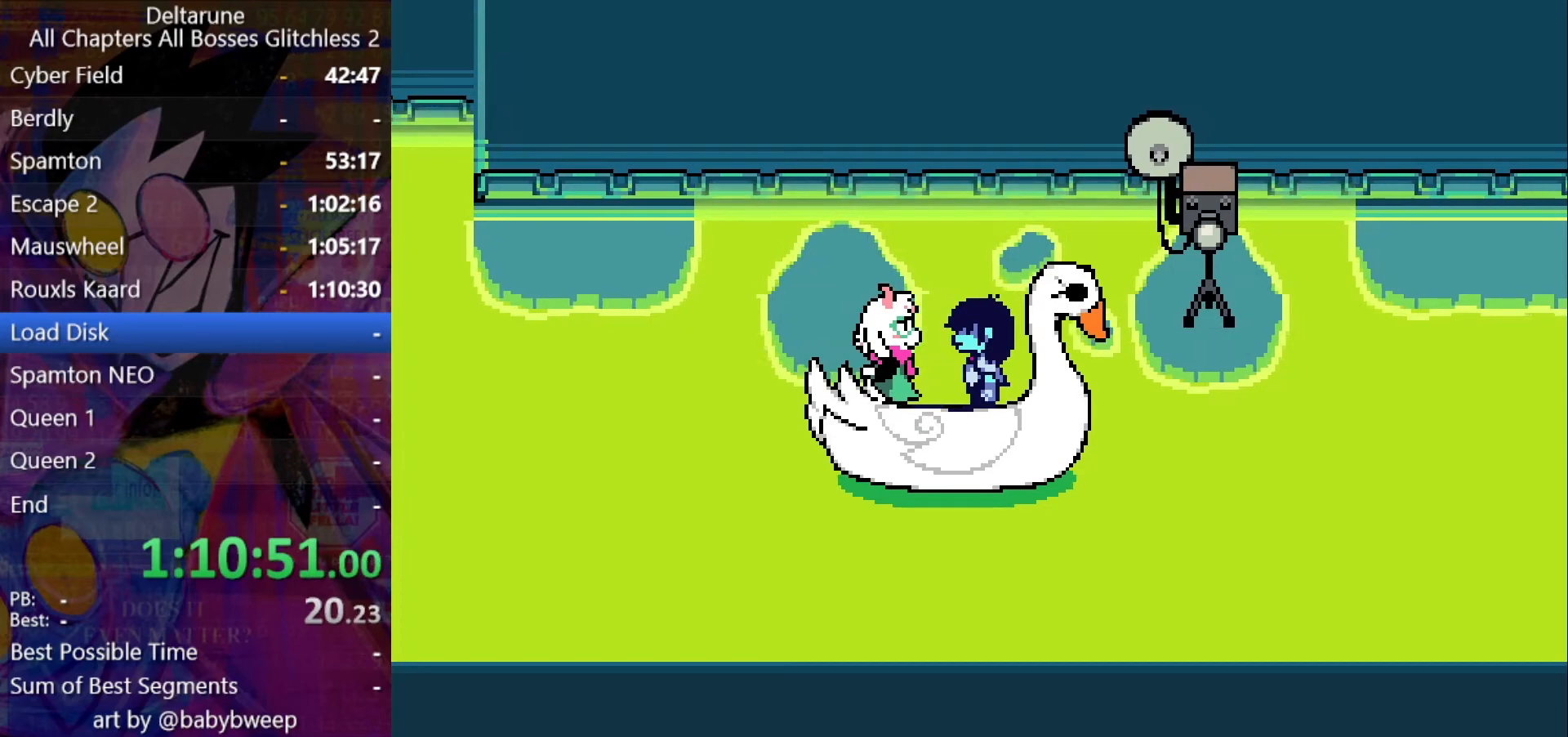
{"keys": ["left", "shift", "z"], "events": [[66, "return", "up"], [66, "z", "up"], [166, "return", "down"], [266, "return", "up"], [300, "return", "down"], [366, "return", "up"], [366, "z", "down"], [466, "return", "down"], [466, "z", "up"], [500, "return", "up"], [500, "z", "down"]]}
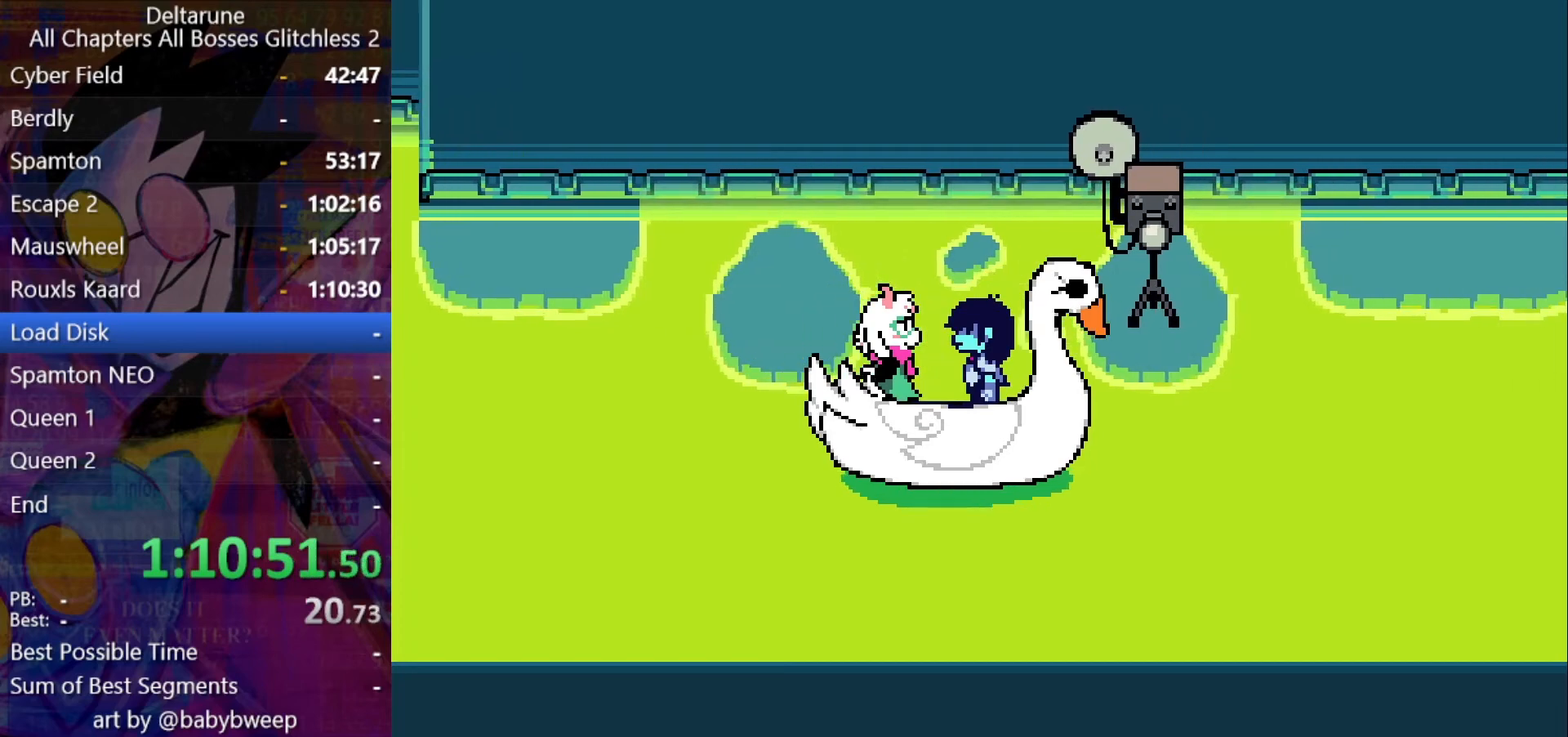
{"keys": ["left", "shift"], "events": [[33, "return", "down"], [100, "return", "up"], [100, "z", "up"], [133, "return", "down"], [200, "z", "down"], [233, "z", "up"], [333, "z", "down"], [366, "return", "up"], [366, "z", "up"], [466, "z", "down"], [500, "z", "up"]]}
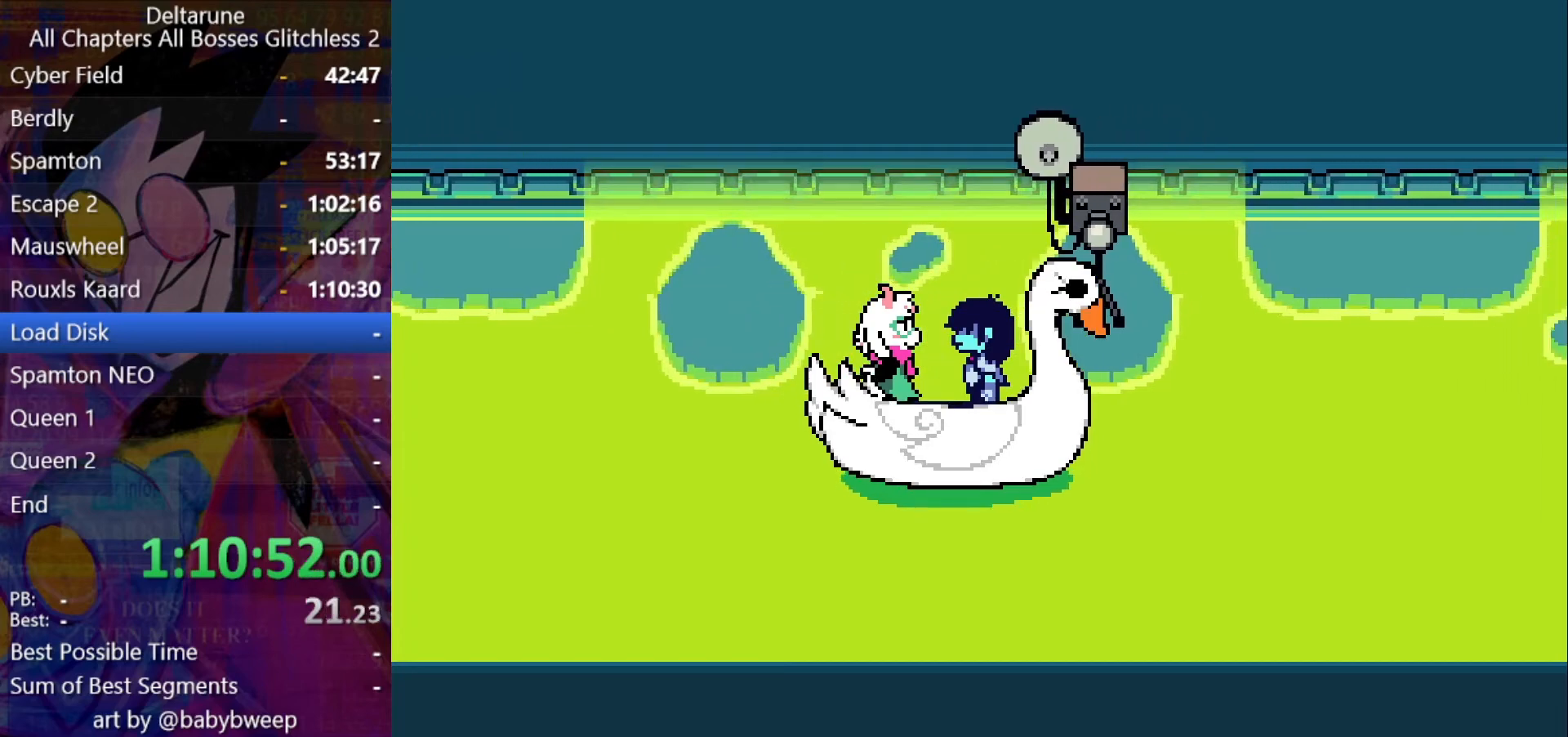
{"keys": ["left", "return", "shift", "z"], "events": [[100, "return", "down"], [166, "return", "up"], [200, "z", "down"], [266, "z", "up"], [300, "return", "down"], [333, "return", "up"], [333, "z", "down"], [400, "return", "down"], [400, "z", "up"], [433, "return", "up"], [500, "return", "down"], [500, "z", "down"]]}
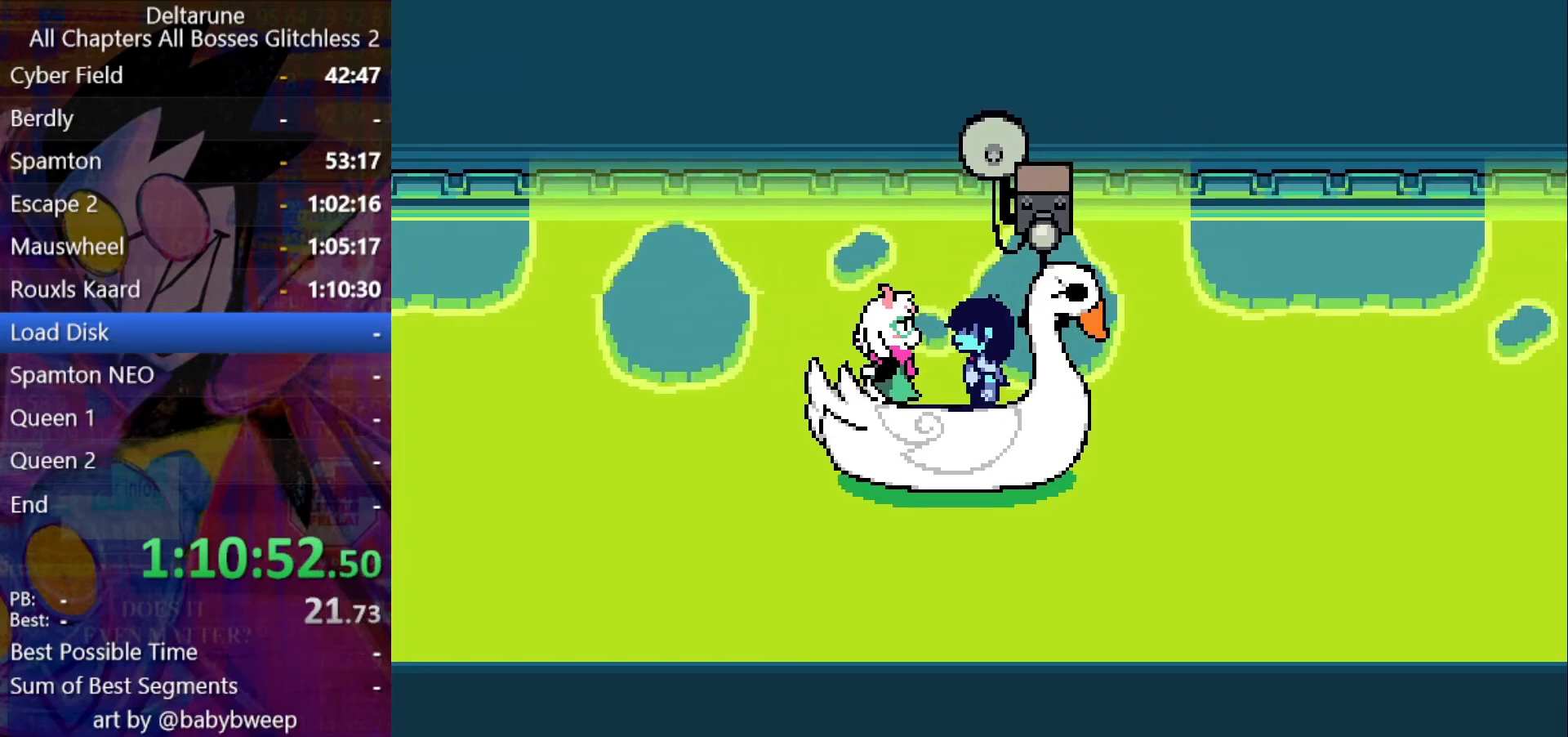
{"keys": ["left", "shift"], "events": [[33, "return", "up"], [33, "z", "up"], [66, "return", "down"], [133, "return", "up"], [133, "z", "down"], [166, "return", "down"], [166, "z", "up"], [233, "return", "up"], [266, "return", "down"], [266, "z", "down"], [300, "z", "up"], [400, "z", "down"], [466, "z", "up"], [500, "return", "up"]]}
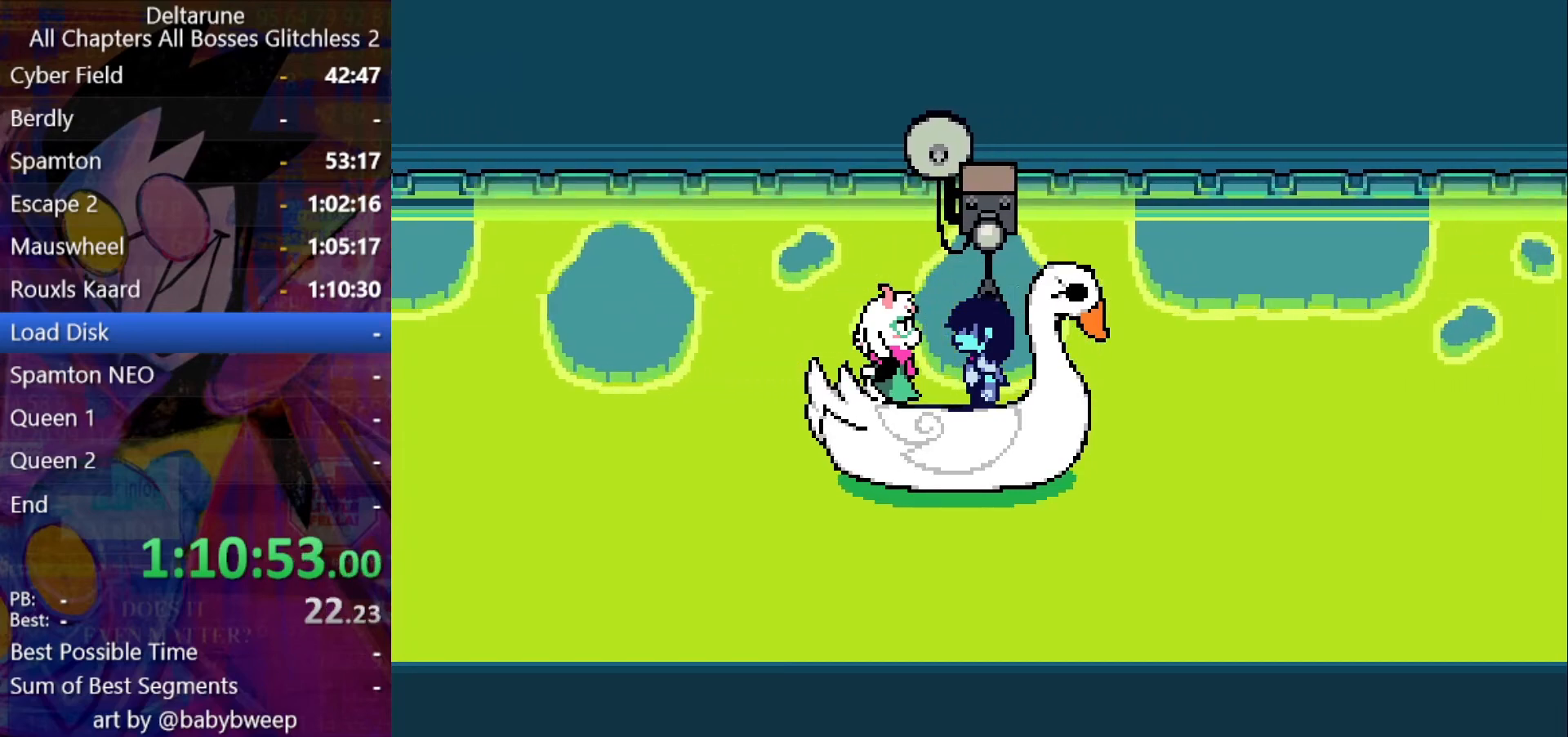
{"keys": ["left", "shift", "z"], "events": [[33, "return", "down"], [100, "z", "down"], [133, "return", "up"], [133, "z", "up"], [200, "return", "down"], [233, "z", "down"], [300, "return", "up"], [300, "z", "up"], [333, "return", "down"], [333, "z", "down"], [366, "return", "up"], [433, "return", "down"], [433, "z", "up"], [466, "return", "up"], [466, "z", "down"]]}
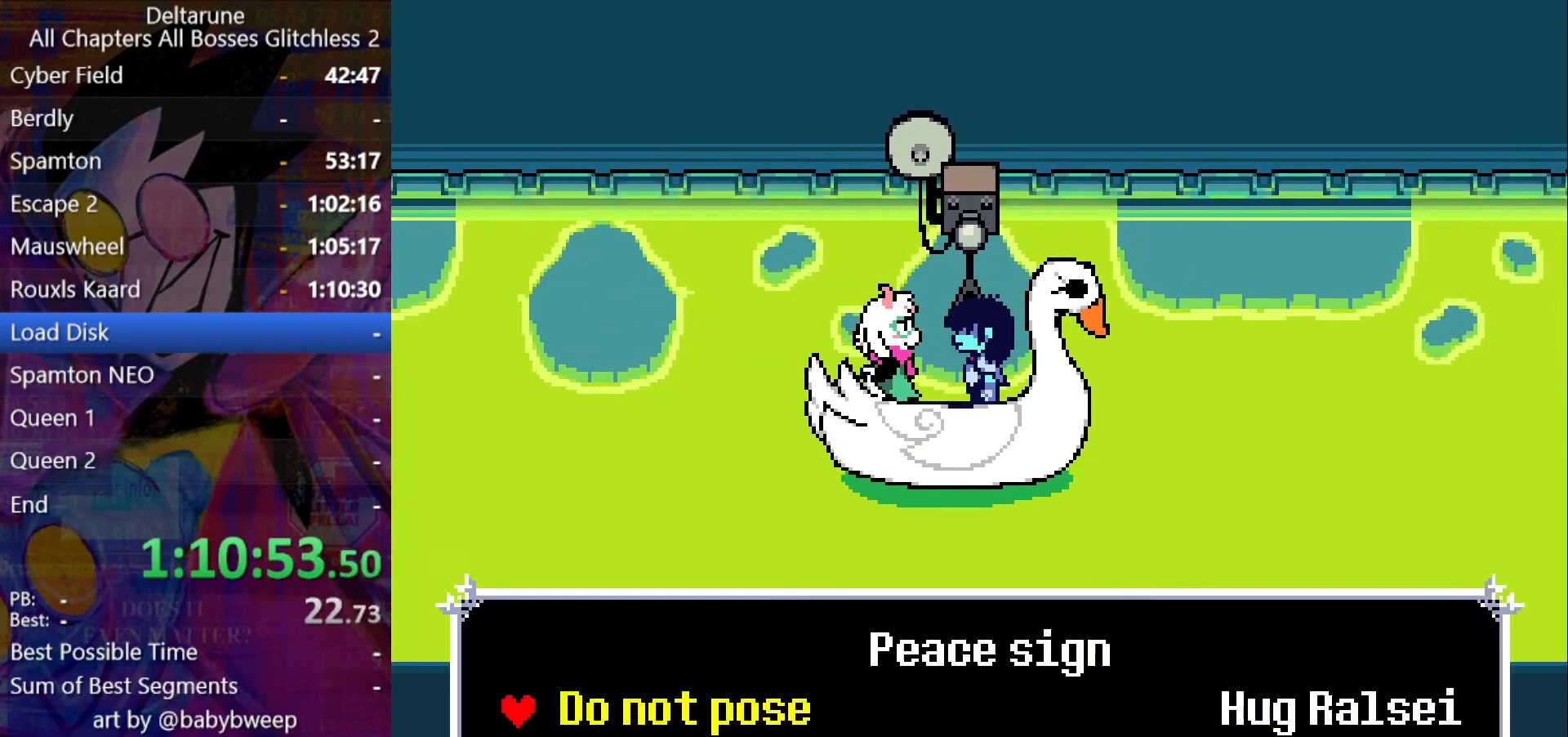
{"keys": ["left", "return", "shift", "z"], "events": [[33, "return", "down"], [66, "return", "up"], [66, "z", "up"], [100, "return", "down"], [100, "z", "down"], [166, "return", "up"], [200, "return", "down"], [200, "z", "up"], [266, "return", "up"], [266, "z", "down"], [300, "return", "down"], [300, "z", "up"], [333, "return", "up"], [400, "return", "down"], [400, "z", "down"], [433, "return", "up"], [433, "z", "up"], [500, "return", "down"], [500, "z", "down"]]}
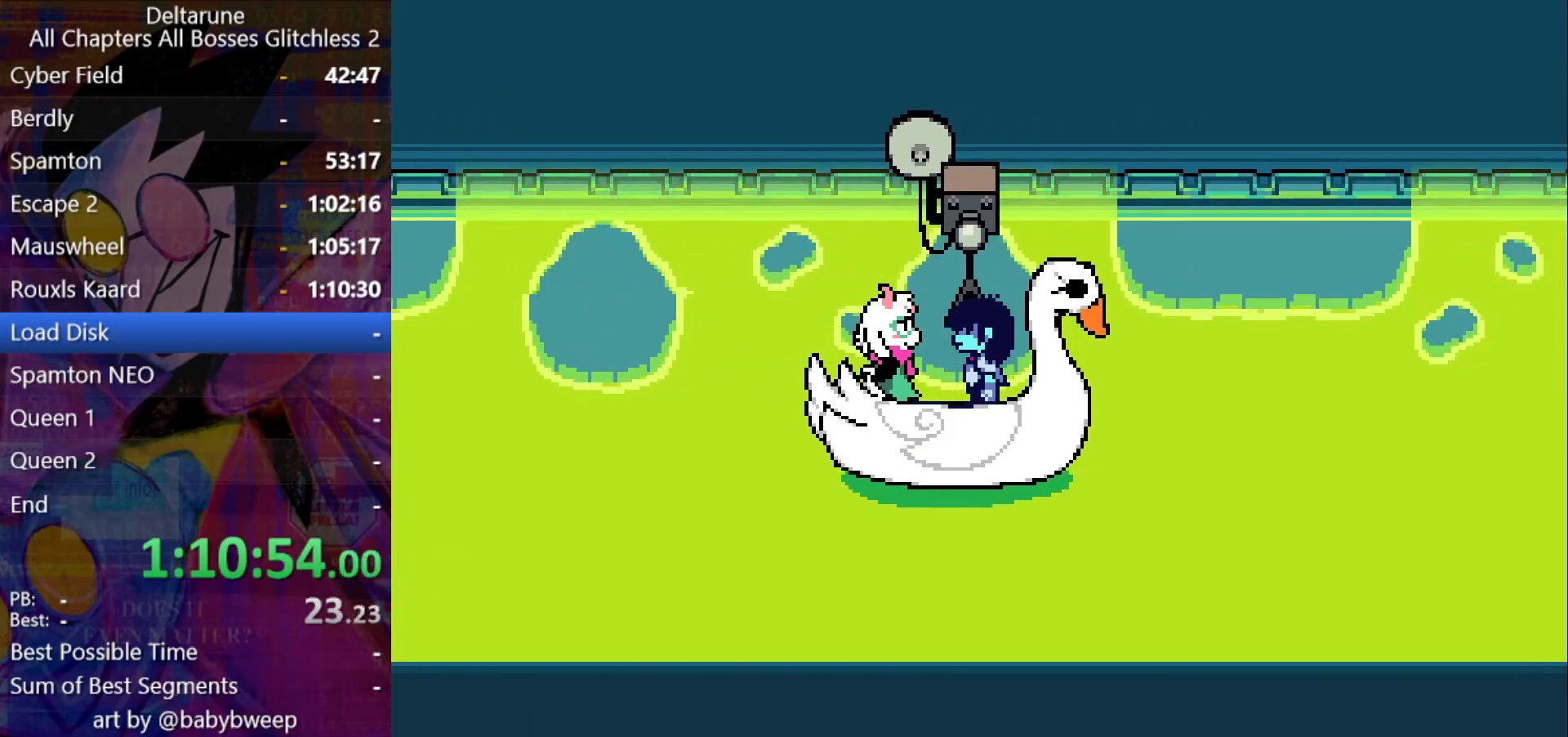
{"keys": ["shift"], "events": [[33, "return", "up"], [66, "z", "up"], [133, "z", "down"], [166, "z", "up"], [233, "left", "up"], [266, "z", "down"], [300, "z", "up"]]}
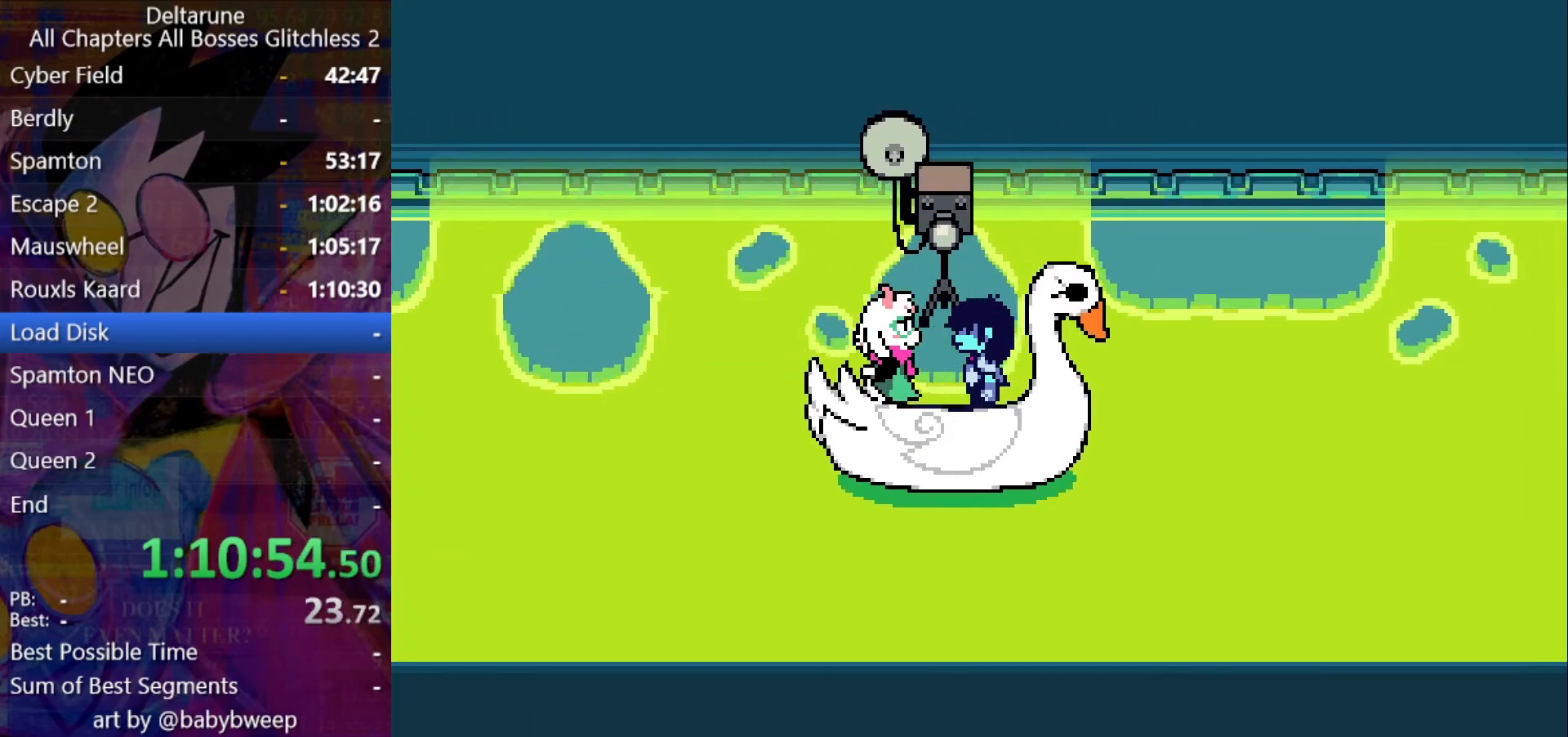
{"keys": ["shift"], "events": [[133, "z", "down"], [200, "z", "up"], [266, "z", "down"], [333, "z", "up"]]}
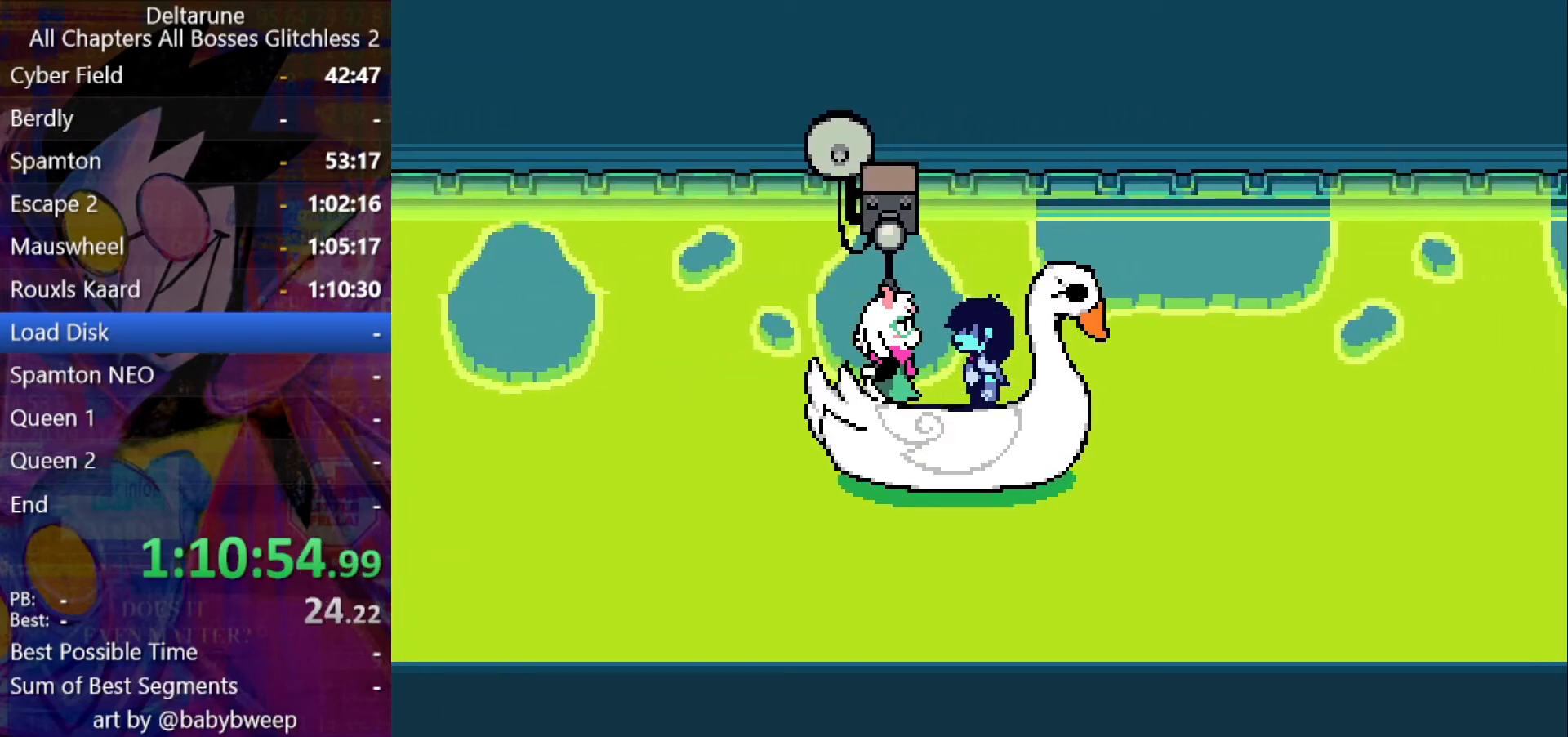
{"keys": ["down", "shift"], "events": [[266, "left", "down"], [333, "down", "down"], [333, "left", "up"]]}
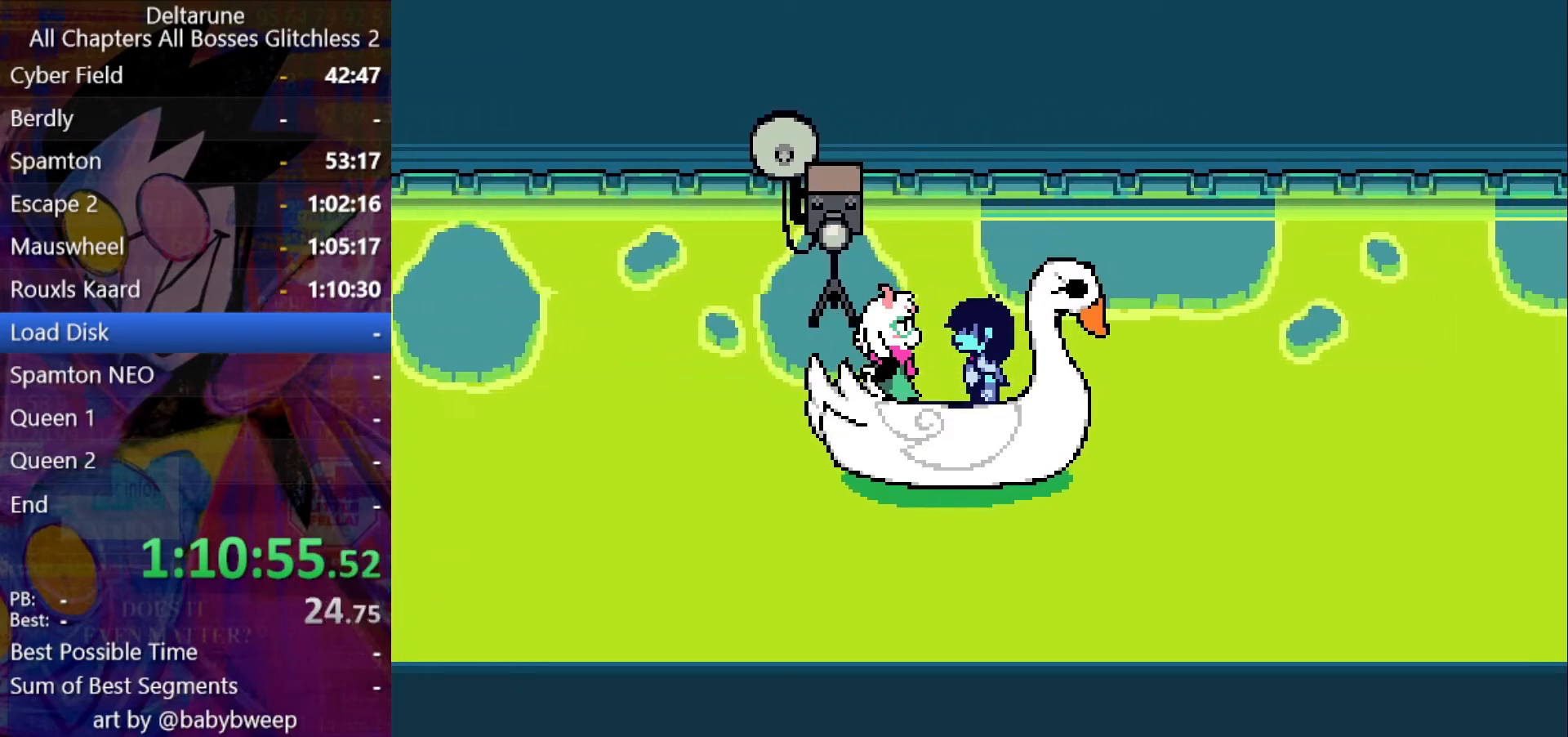
{"keys": ["shift"], "events": [[33, "down", "up"], [233, "down", "down"], [333, "down", "up"], [366, "left", "down"], [400, "left", "up"]]}
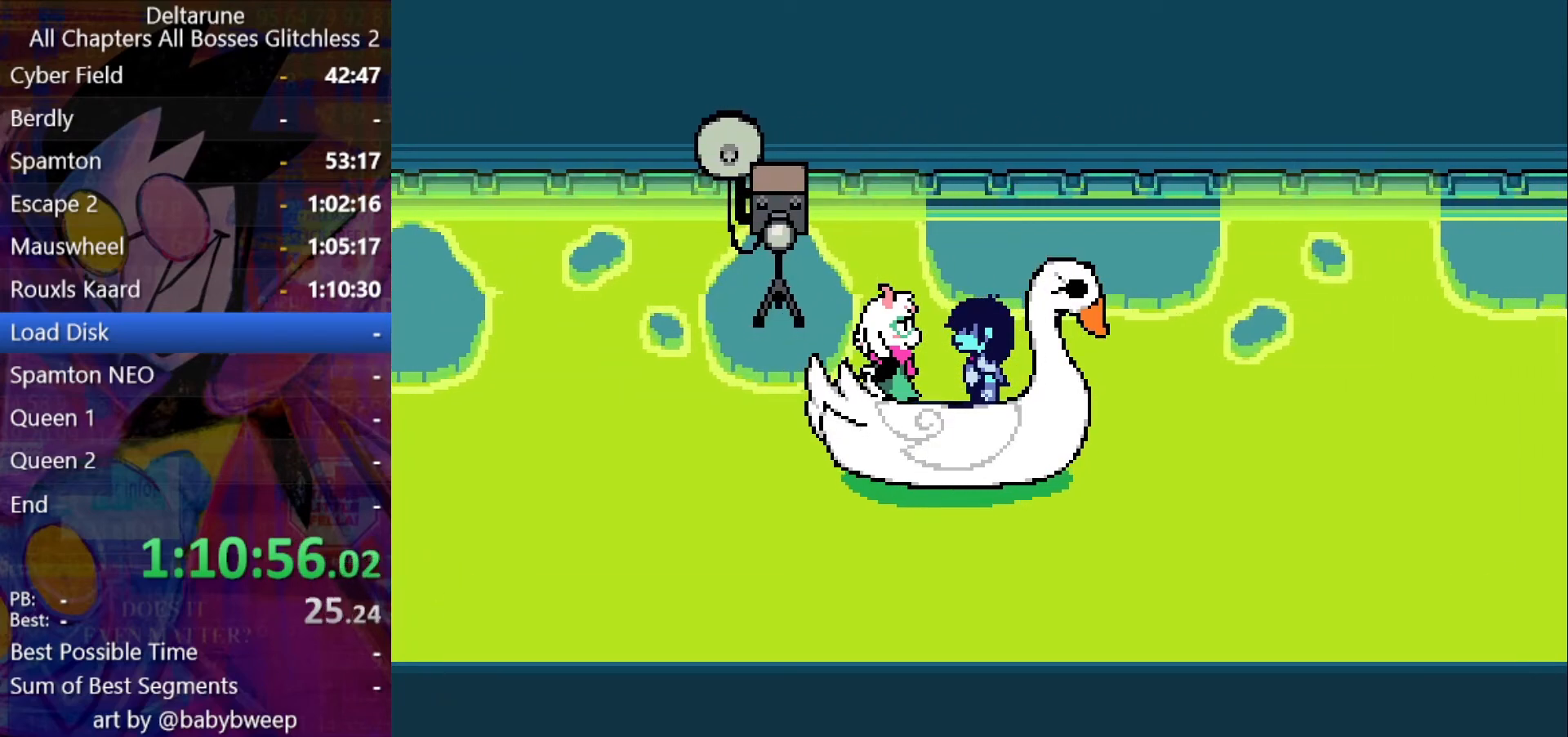
{"keys": ["shift"], "events": [[66, "down", "down"], [133, "down", "up"], [133, "left", "down"], [200, "left", "up"], [300, "down", "down"], [333, "left", "down"], [366, "down", "up"], [433, "left", "up"]]}
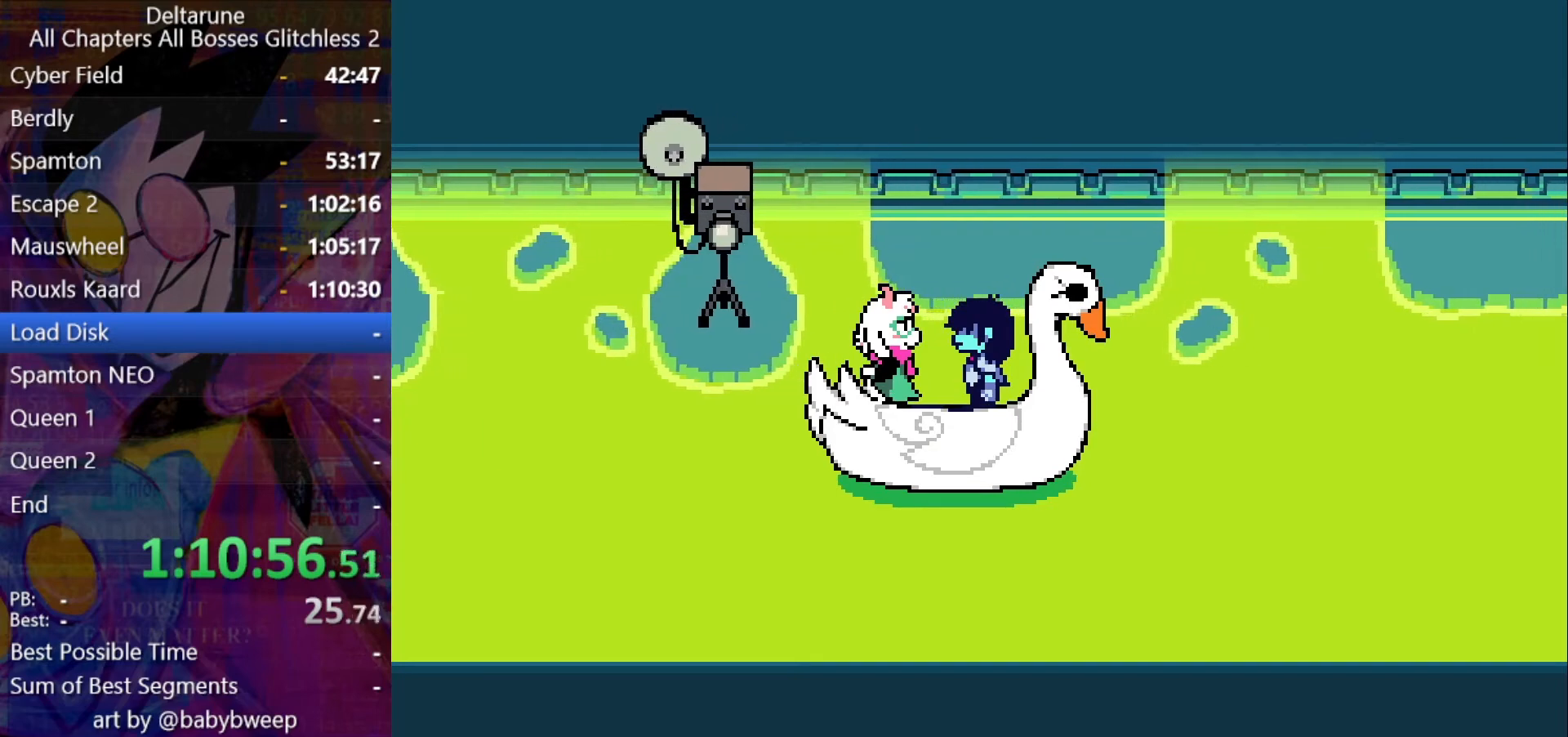
{"keys": ["shift"], "events": []}
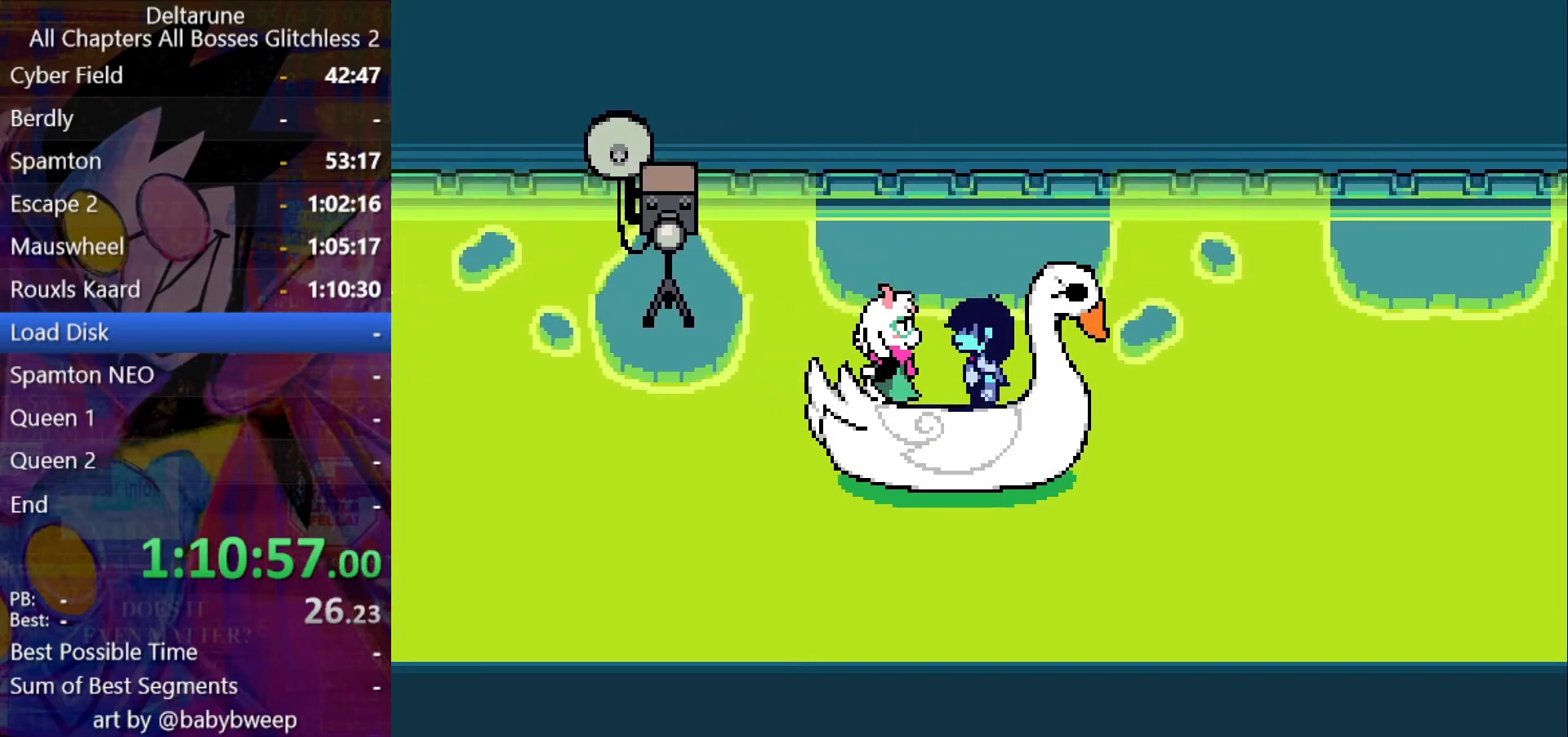
{"keys": ["down", "shift"], "events": [[300, "down", "down"]]}
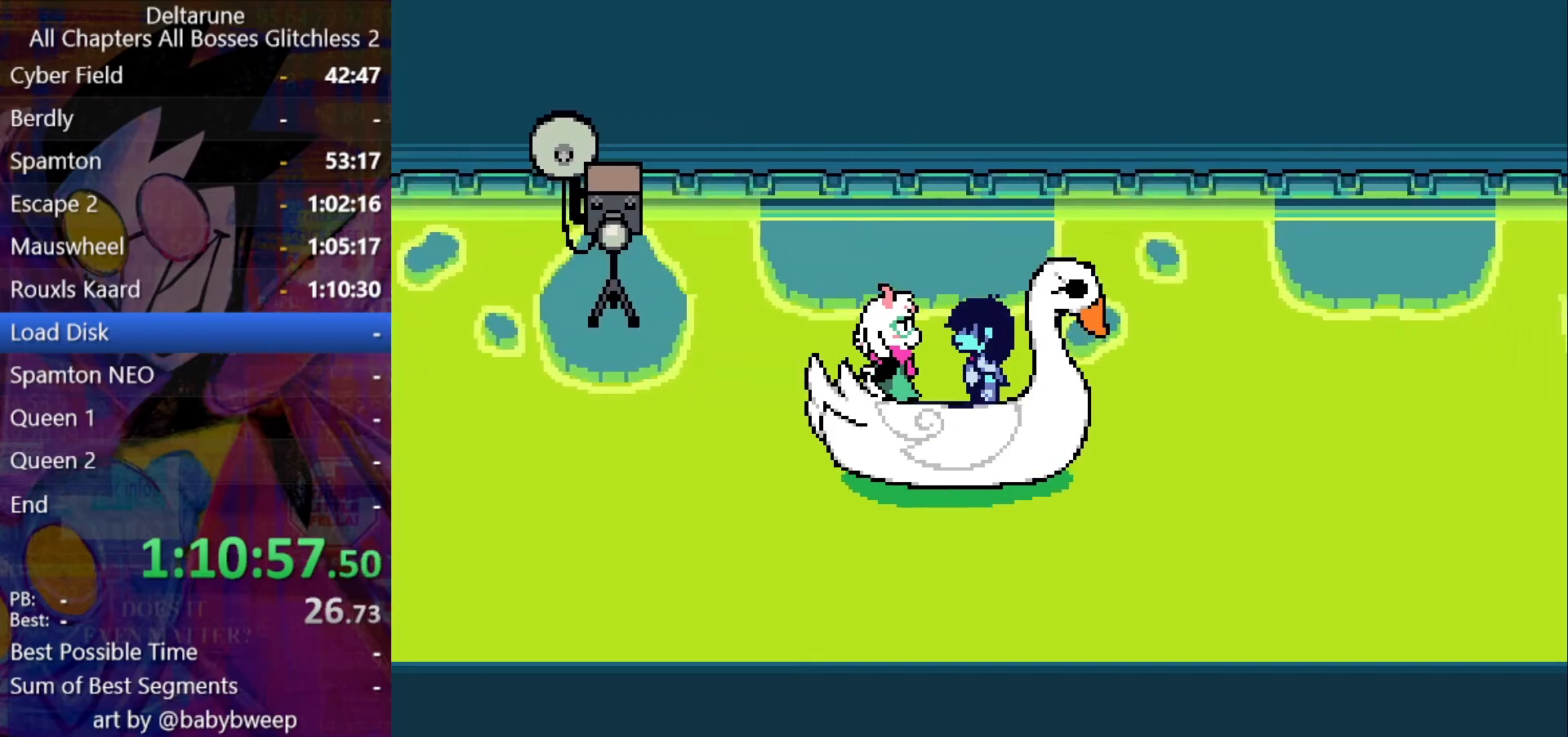
{"keys": ["shift"], "events": [[300, "down", "up"]]}
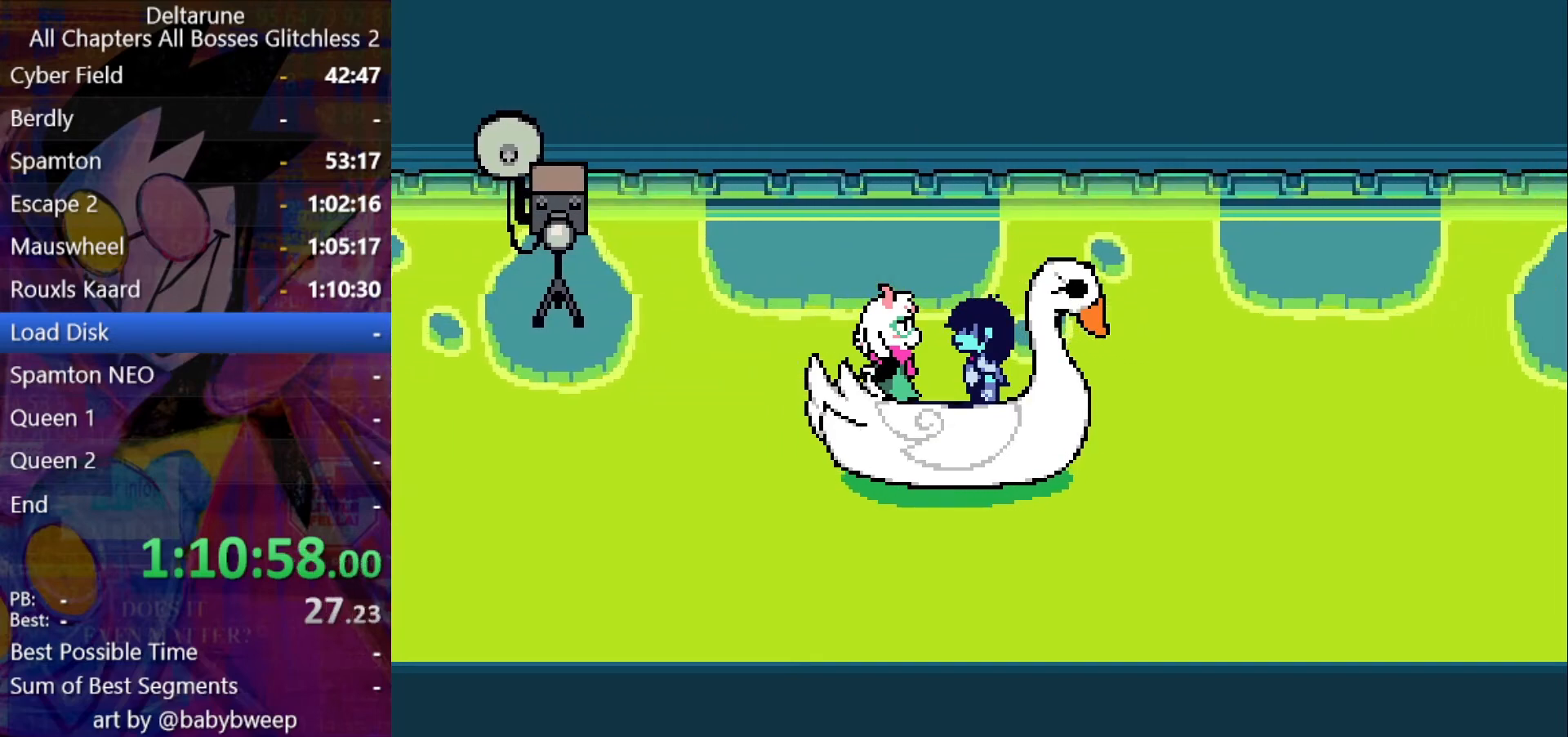
{"keys": ["shift"], "events": []}
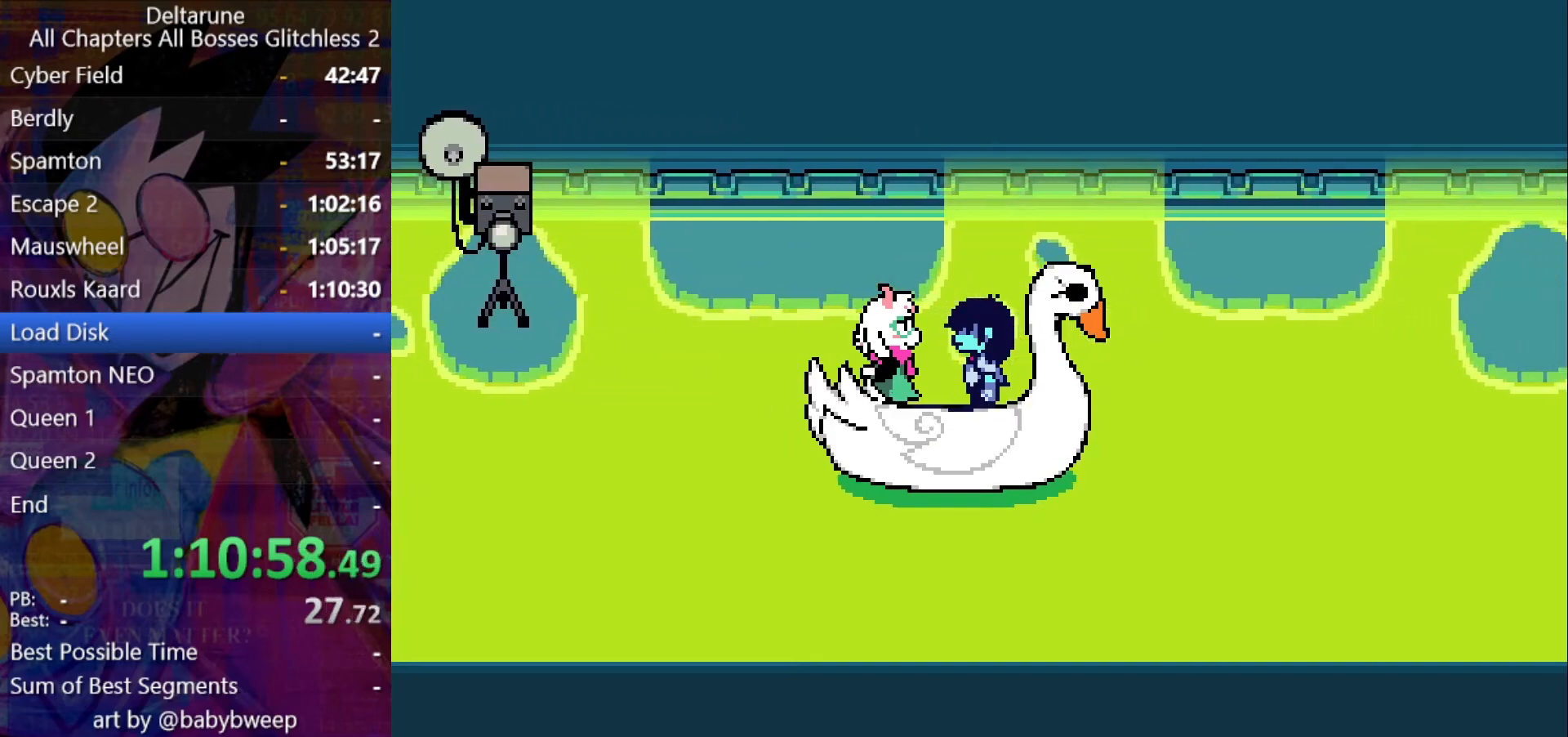
{"keys": ["shift"], "events": []}
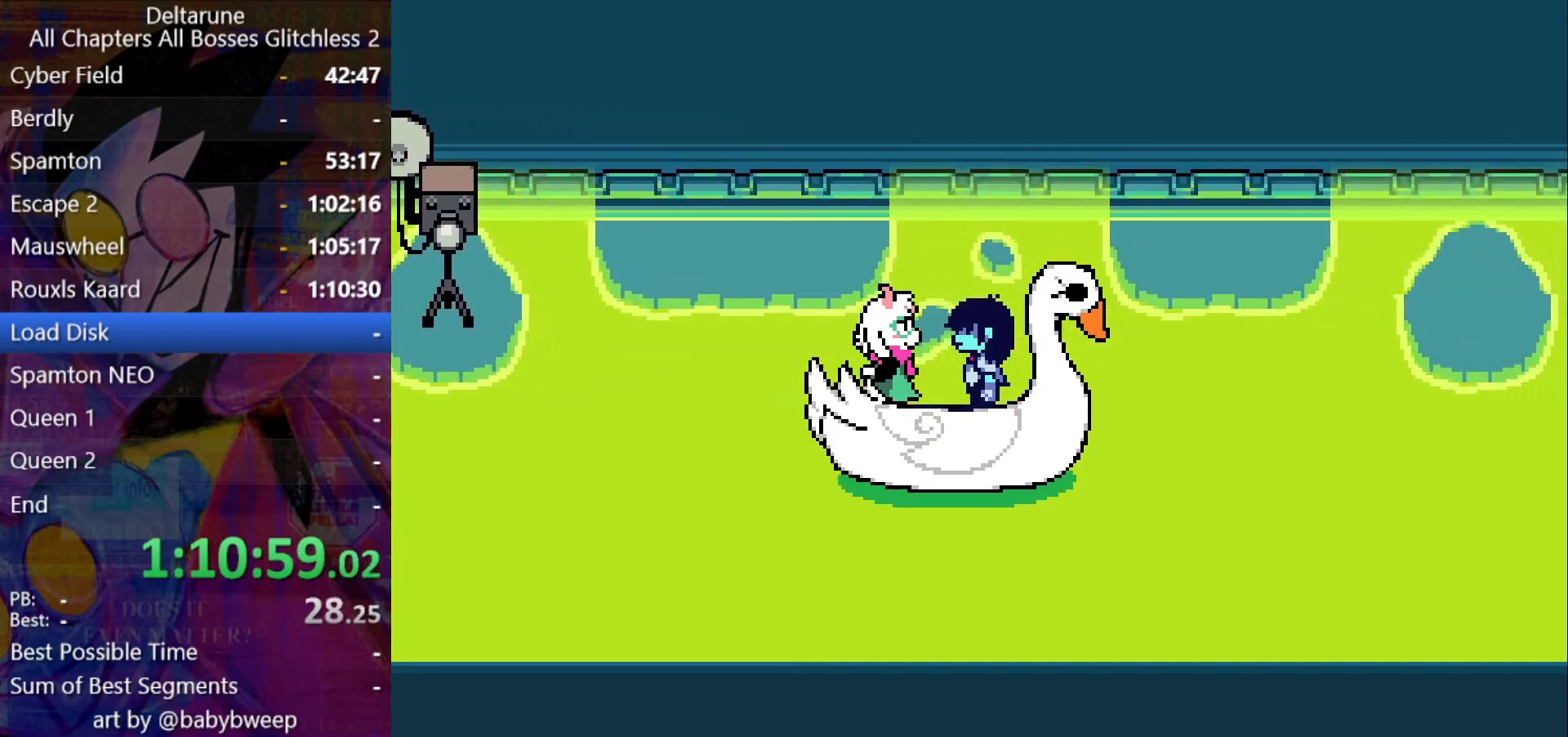
{"keys": ["down", "shift"], "events": [[33, "down", "down"]]}